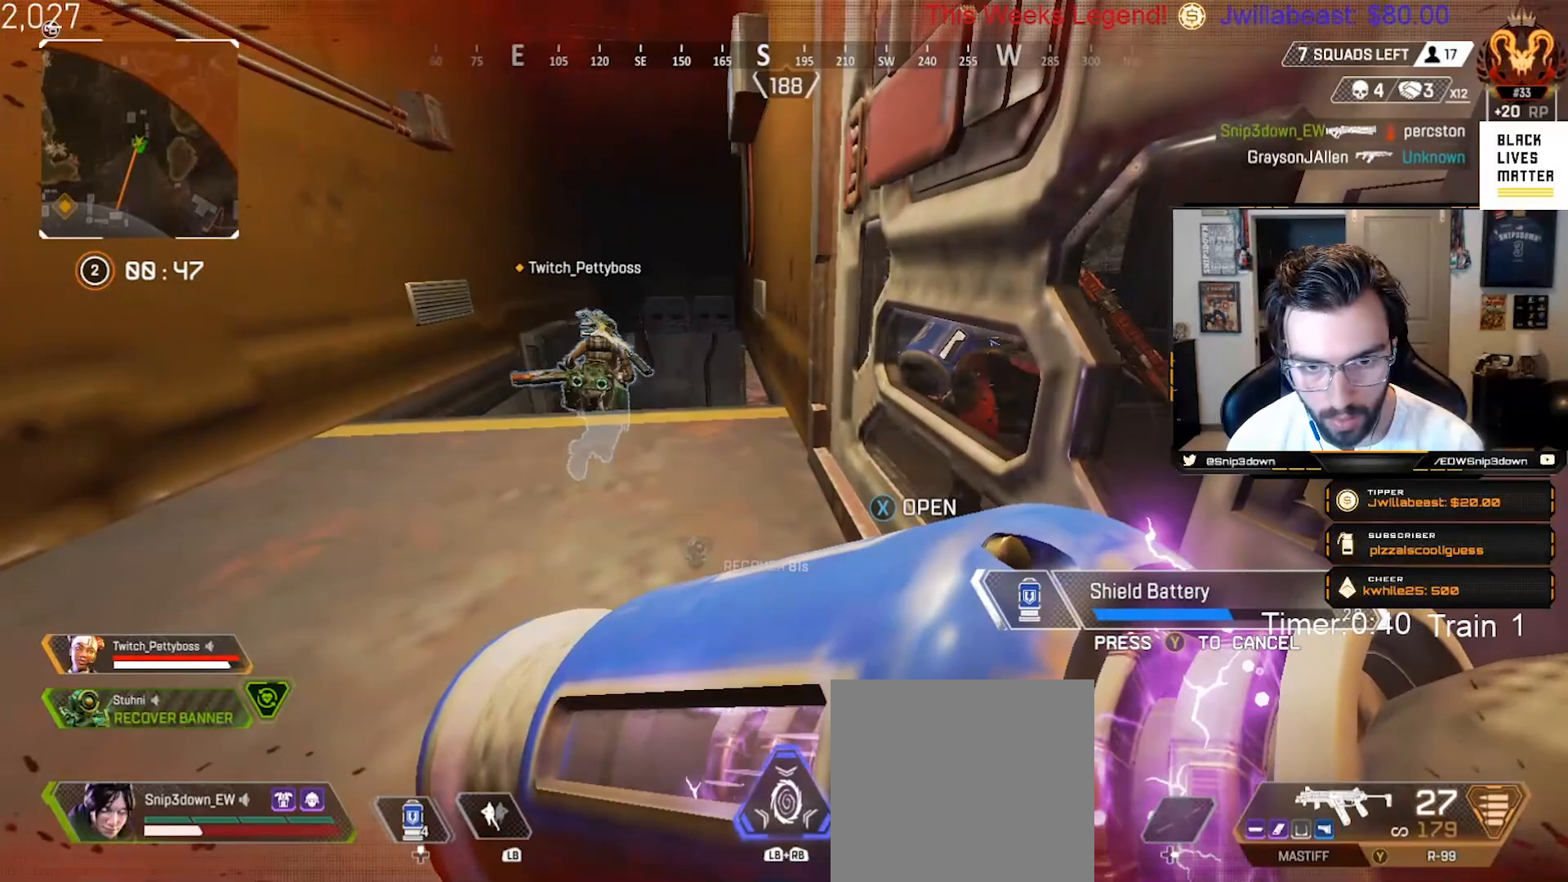
Gameplay with a controller (Xbox layout); each line is a JSON object with the inputs held at the frame after it. "events" lists button and stick changes between this image and that frame as [ms after this image, input, new state], when the widget could be followed in between.
{"buttons": ["B"], "left_stick": "up", "right_stick": "right", "events": [[150, "left_stick", "up"], [167, "right_stick", "right"]]}
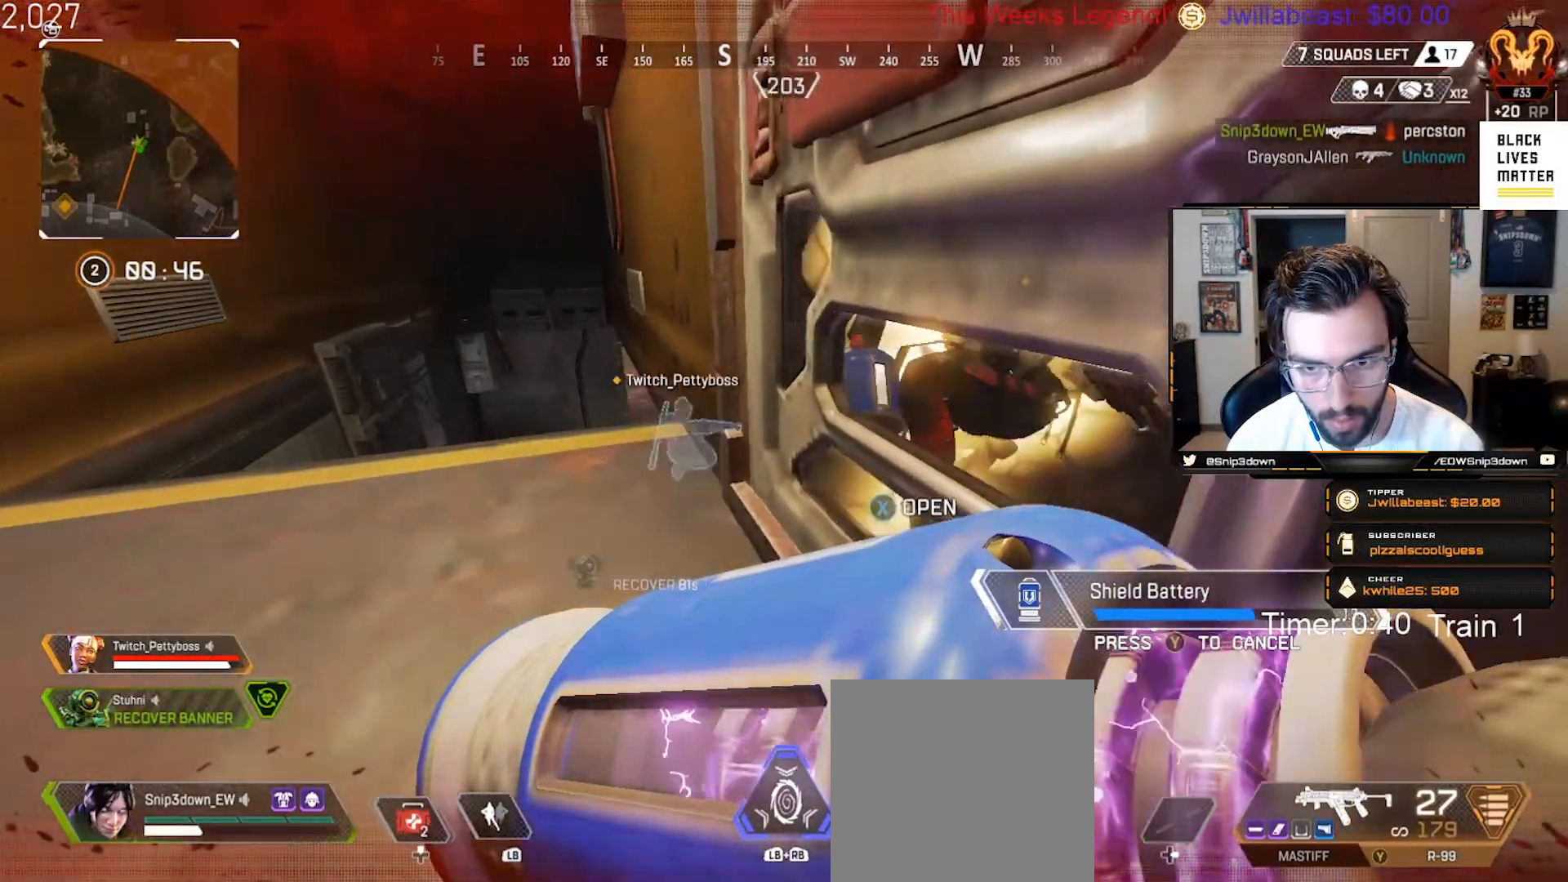
{"buttons": ["B"], "left_stick": "center", "right_stick": "center", "events": [[67, "right_stick", "center"], [217, "right_stick", "right"], [333, "right_stick", "center"], [483, "left_stick", "center"]]}
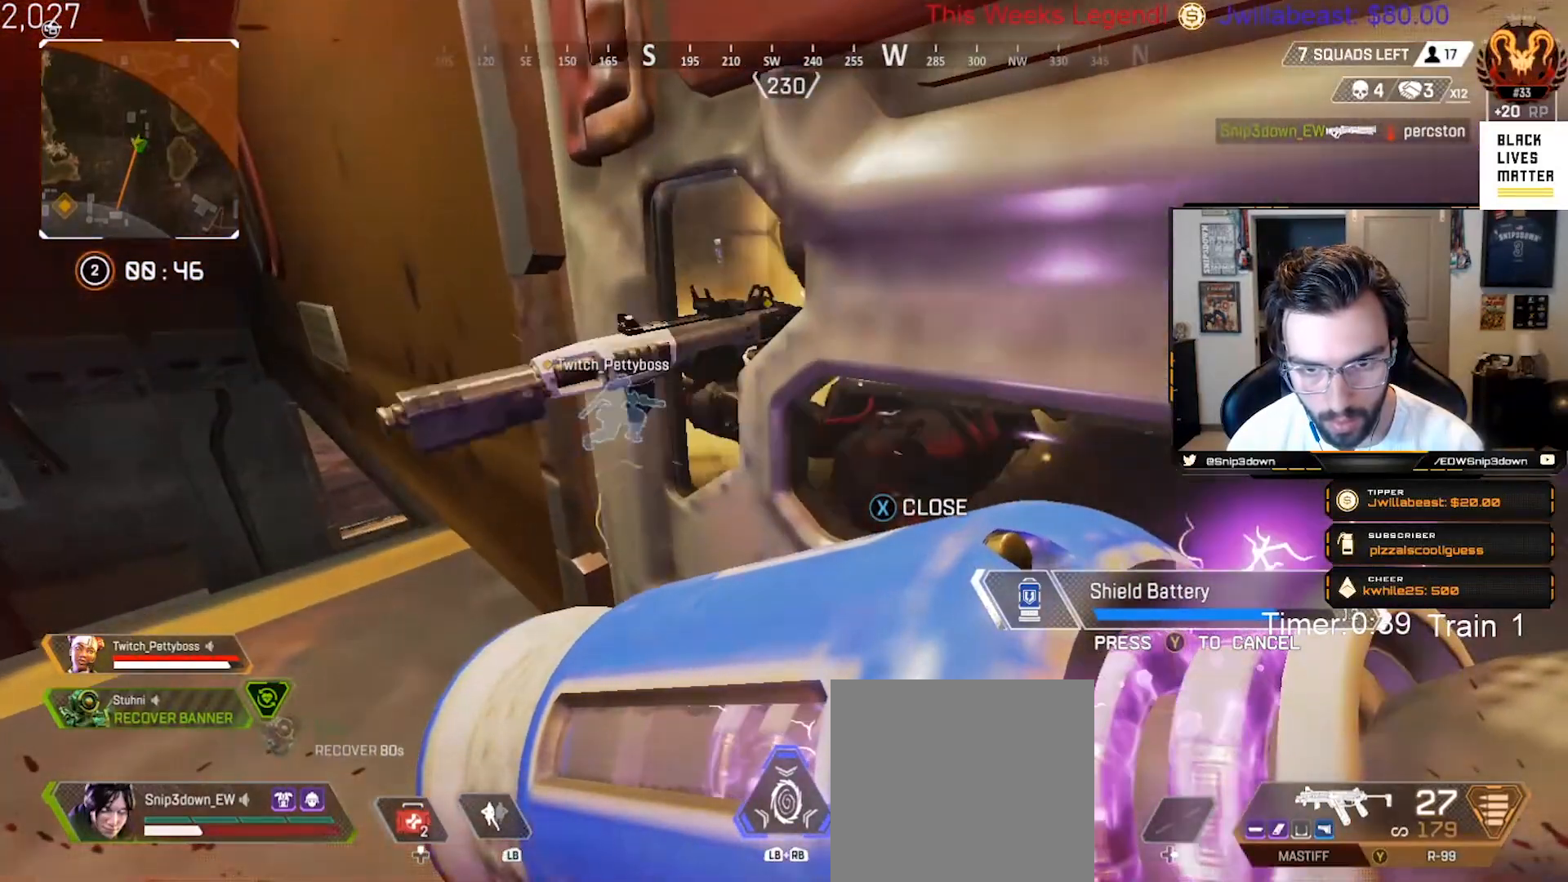
{"buttons": ["B"], "left_stick": "center", "right_stick": "center", "events": [[133, "right_stick", "left"], [233, "right_stick", "center"]]}
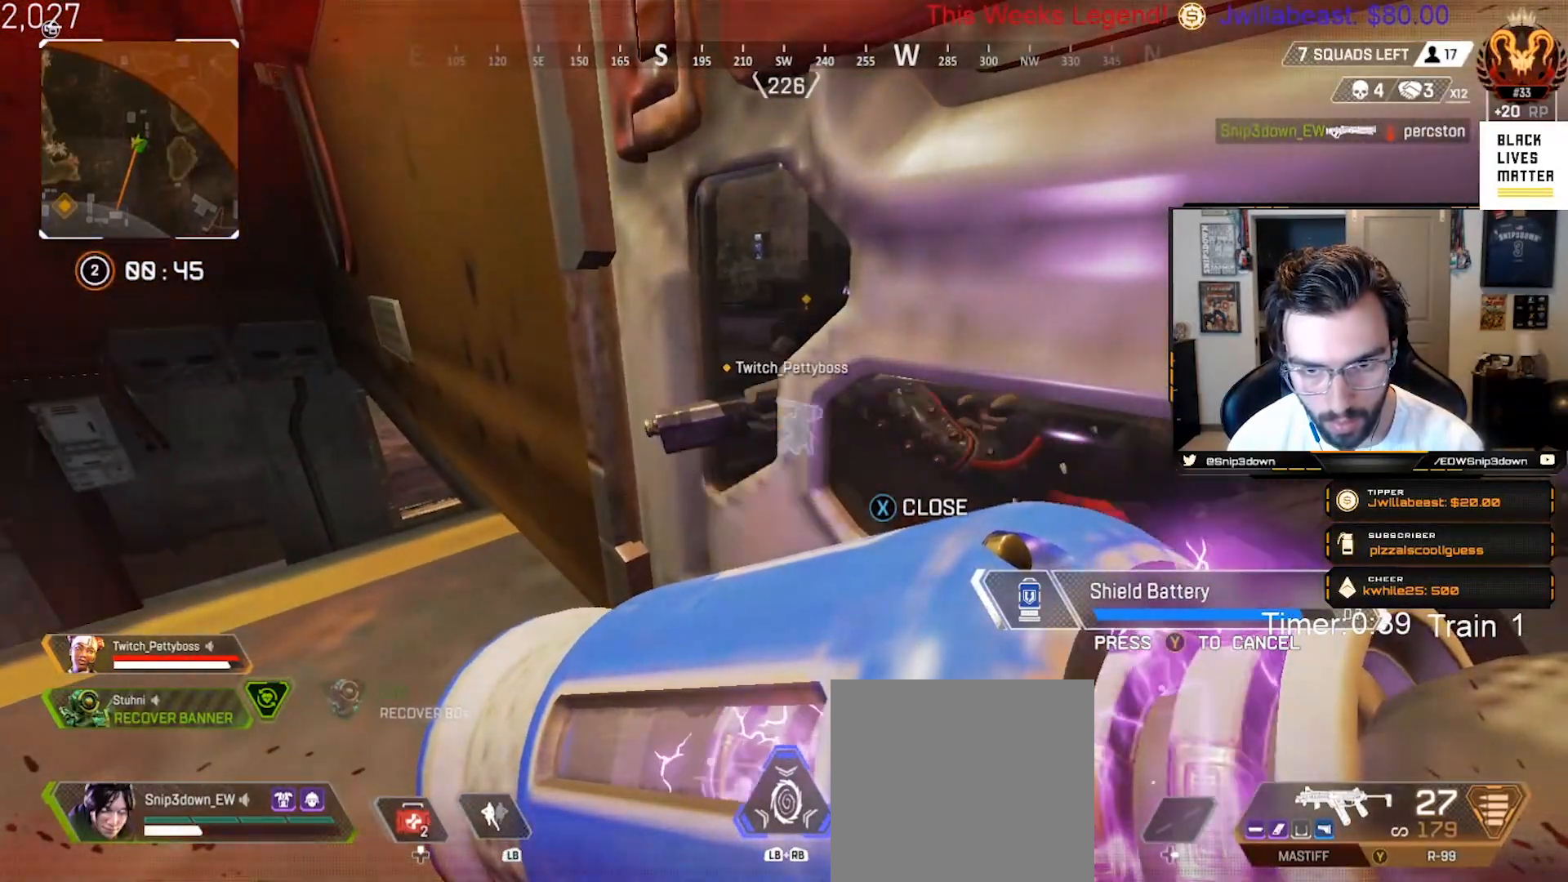
{"buttons": ["B"], "left_stick": "up", "right_stick": "center", "events": [[117, "left_stick", "left"], [167, "right_stick", "right"], [383, "right_stick", "center"], [400, "left_stick", "center"], [483, "left_stick", "up"]]}
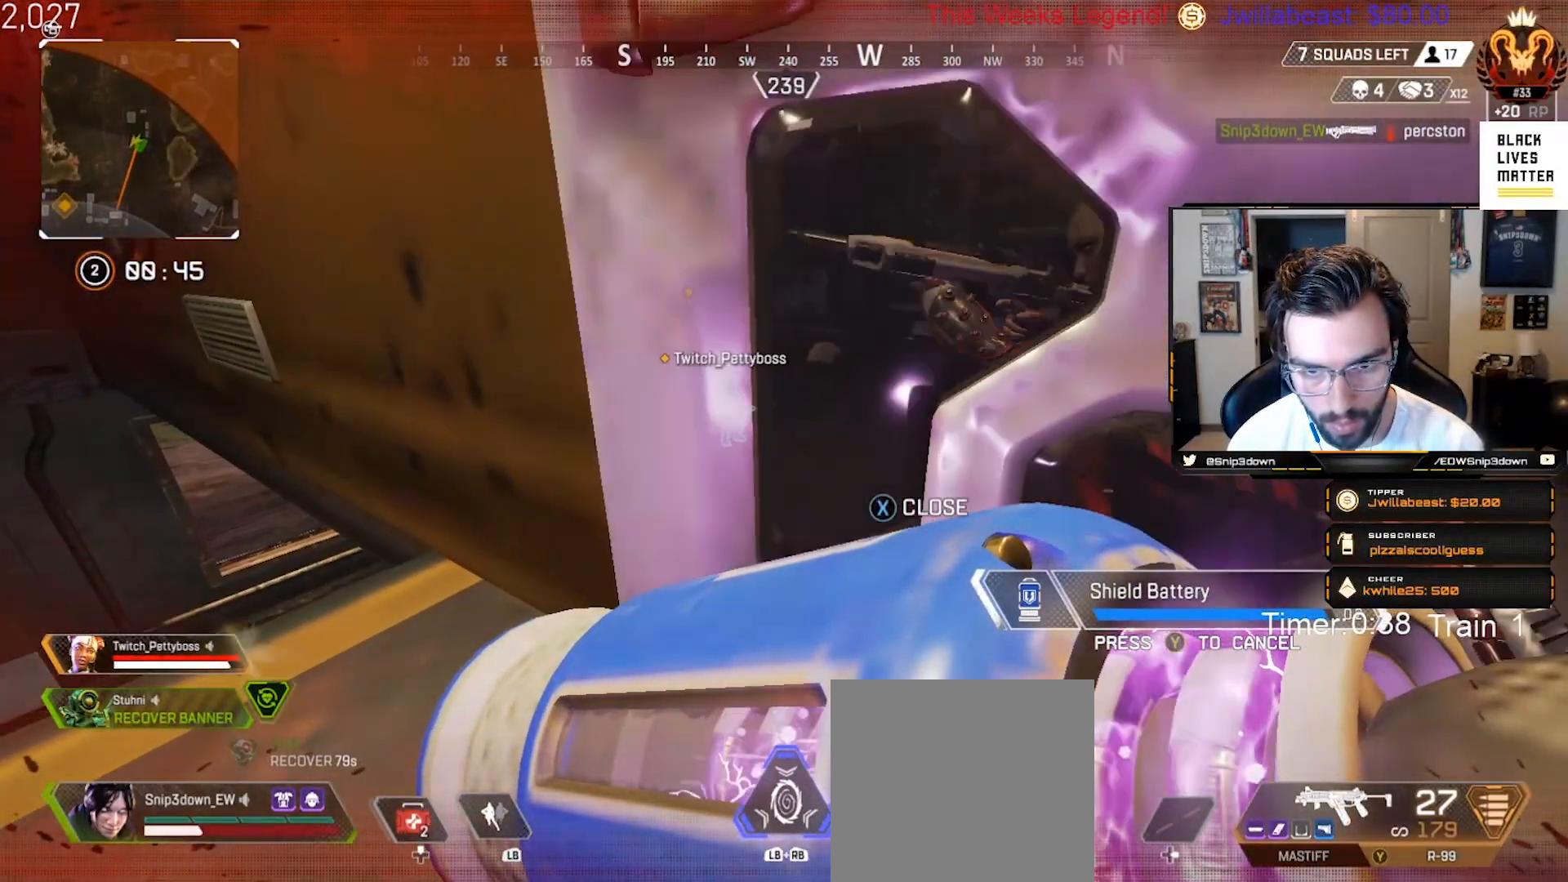
{"buttons": ["B"], "left_stick": "up-right", "right_stick": "center", "events": [[117, "left_stick", "center"], [283, "left_stick", "up-right"]]}
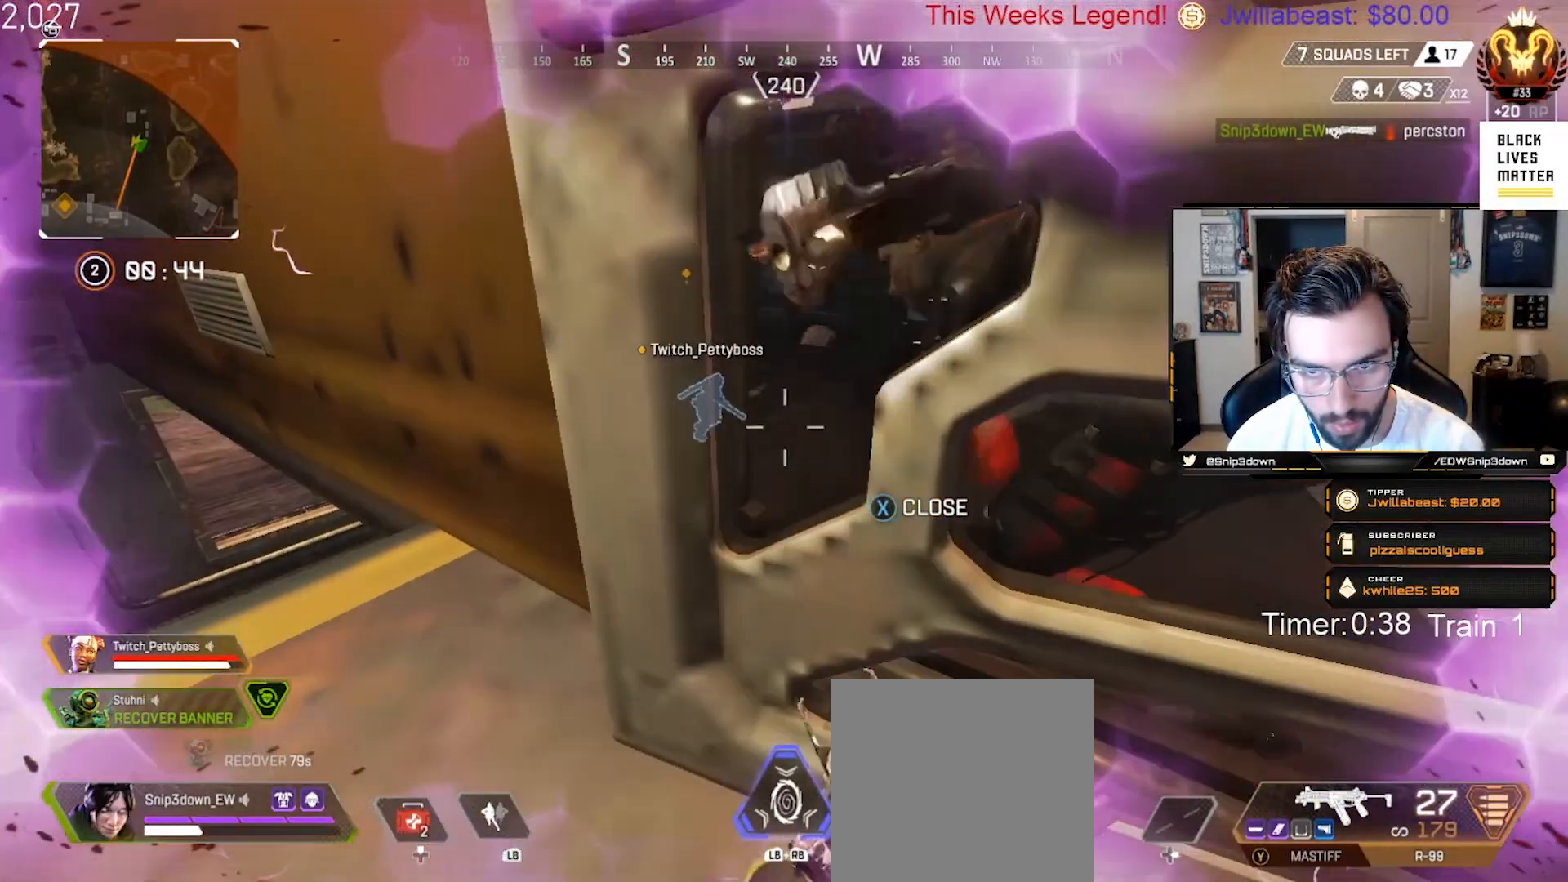
{"buttons": ["B"], "left_stick": "center", "right_stick": "center", "events": [[50, "DPAD_UP", "down"], [133, "DPAD_UP", "up"], [150, "left_stick", "center"]]}
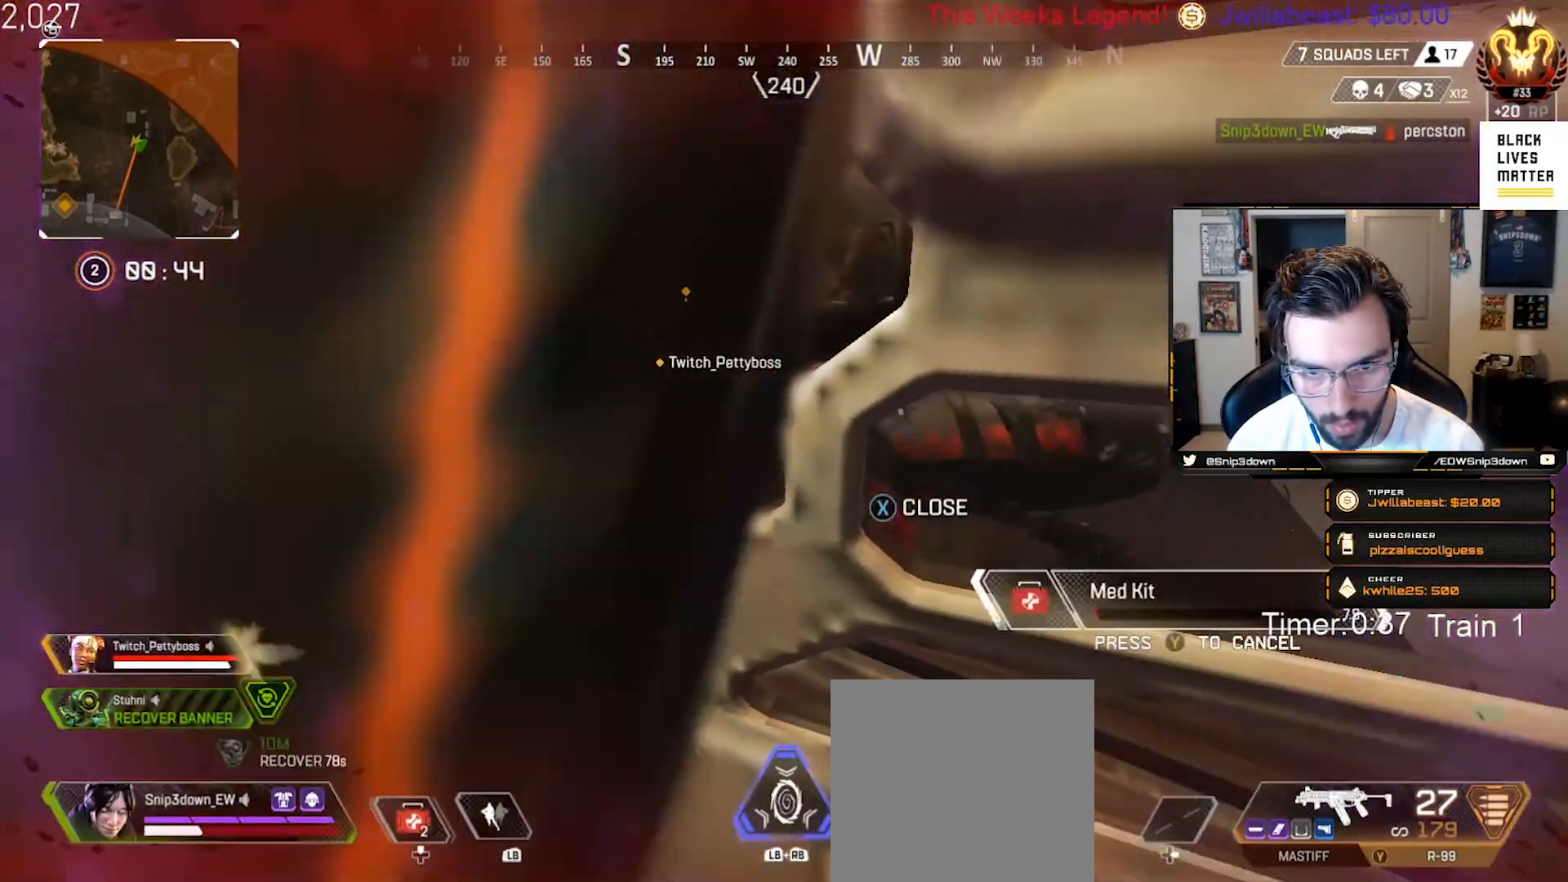
{"buttons": ["B"], "left_stick": "center", "right_stick": "center", "events": []}
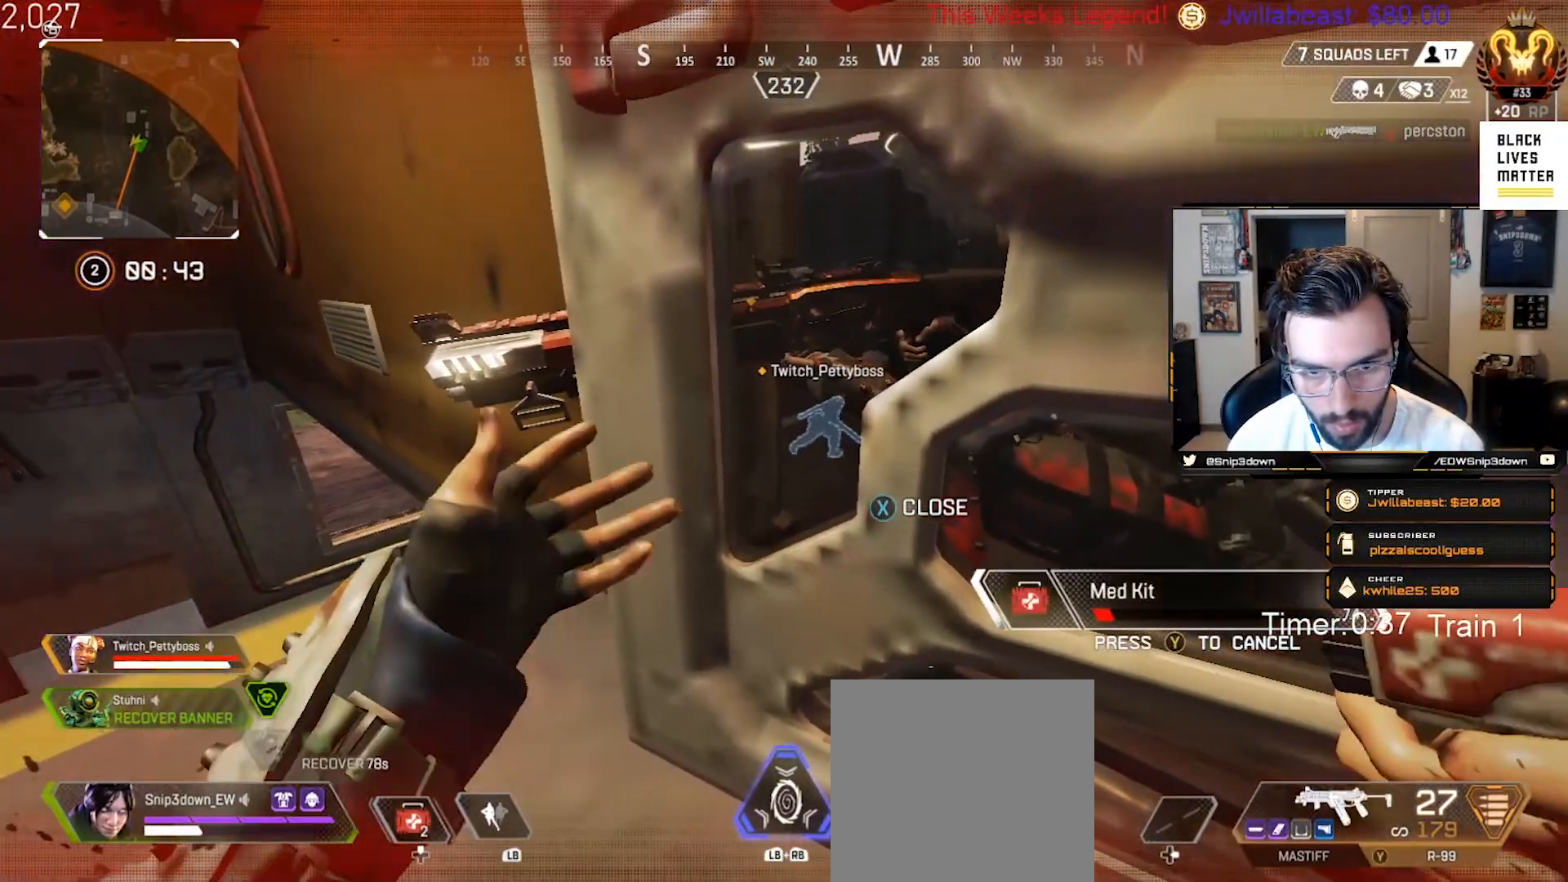
{"buttons": ["B"], "left_stick": "center", "right_stick": "center", "events": [[283, "X", "down"], [383, "X", "up"]]}
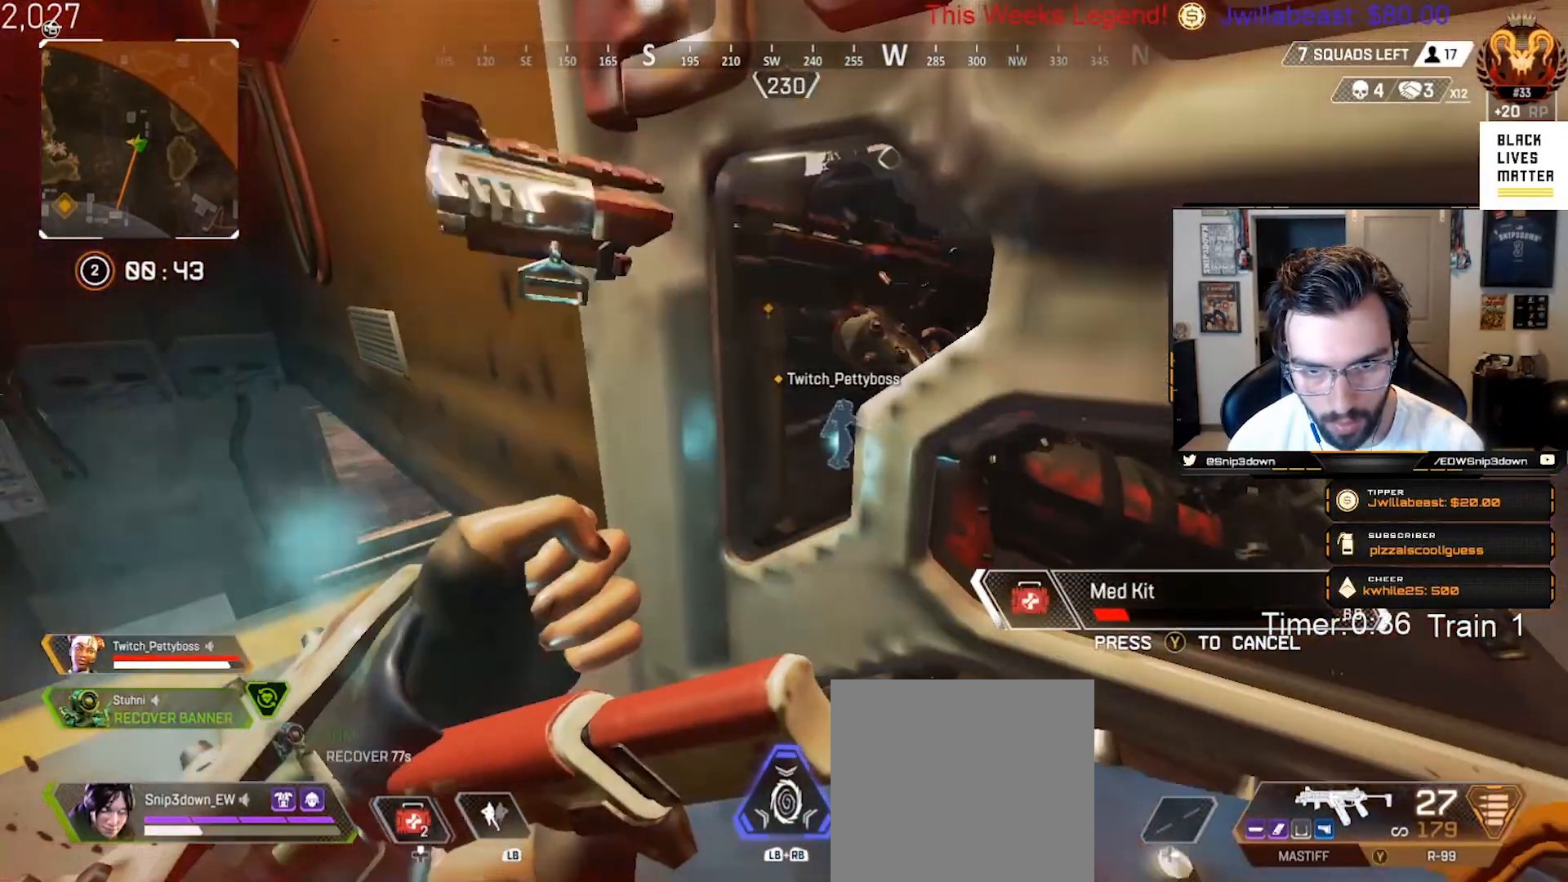
{"buttons": ["B"], "left_stick": "center", "right_stick": "center", "events": [[50, "left_stick", "up"], [300, "X", "down"], [367, "X", "up"], [367, "left_stick", "center"]]}
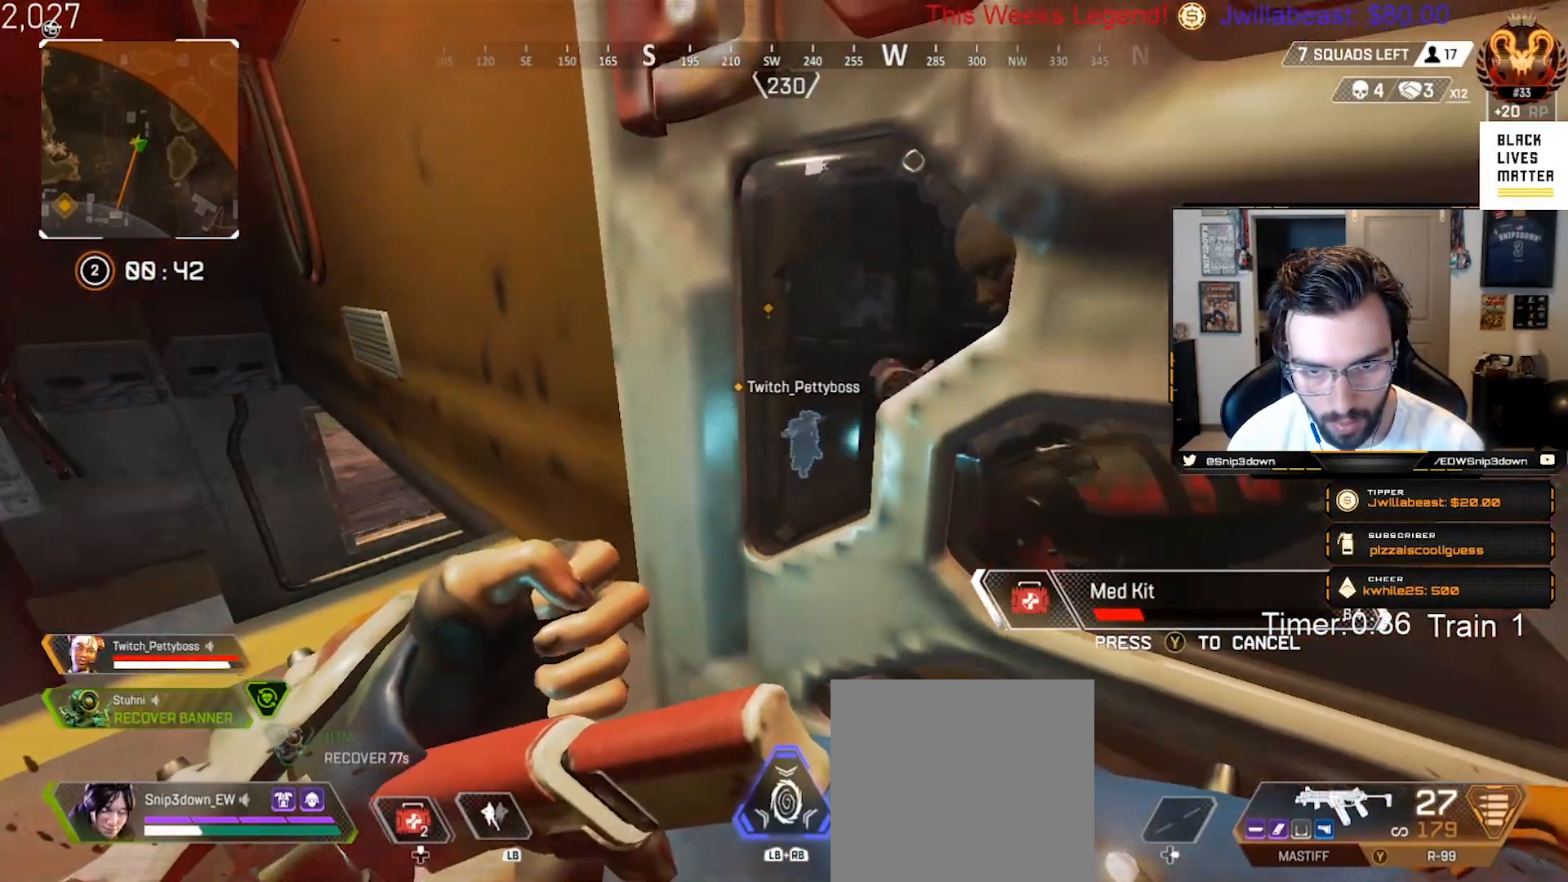
{"buttons": ["B"], "left_stick": "center", "right_stick": "center", "events": []}
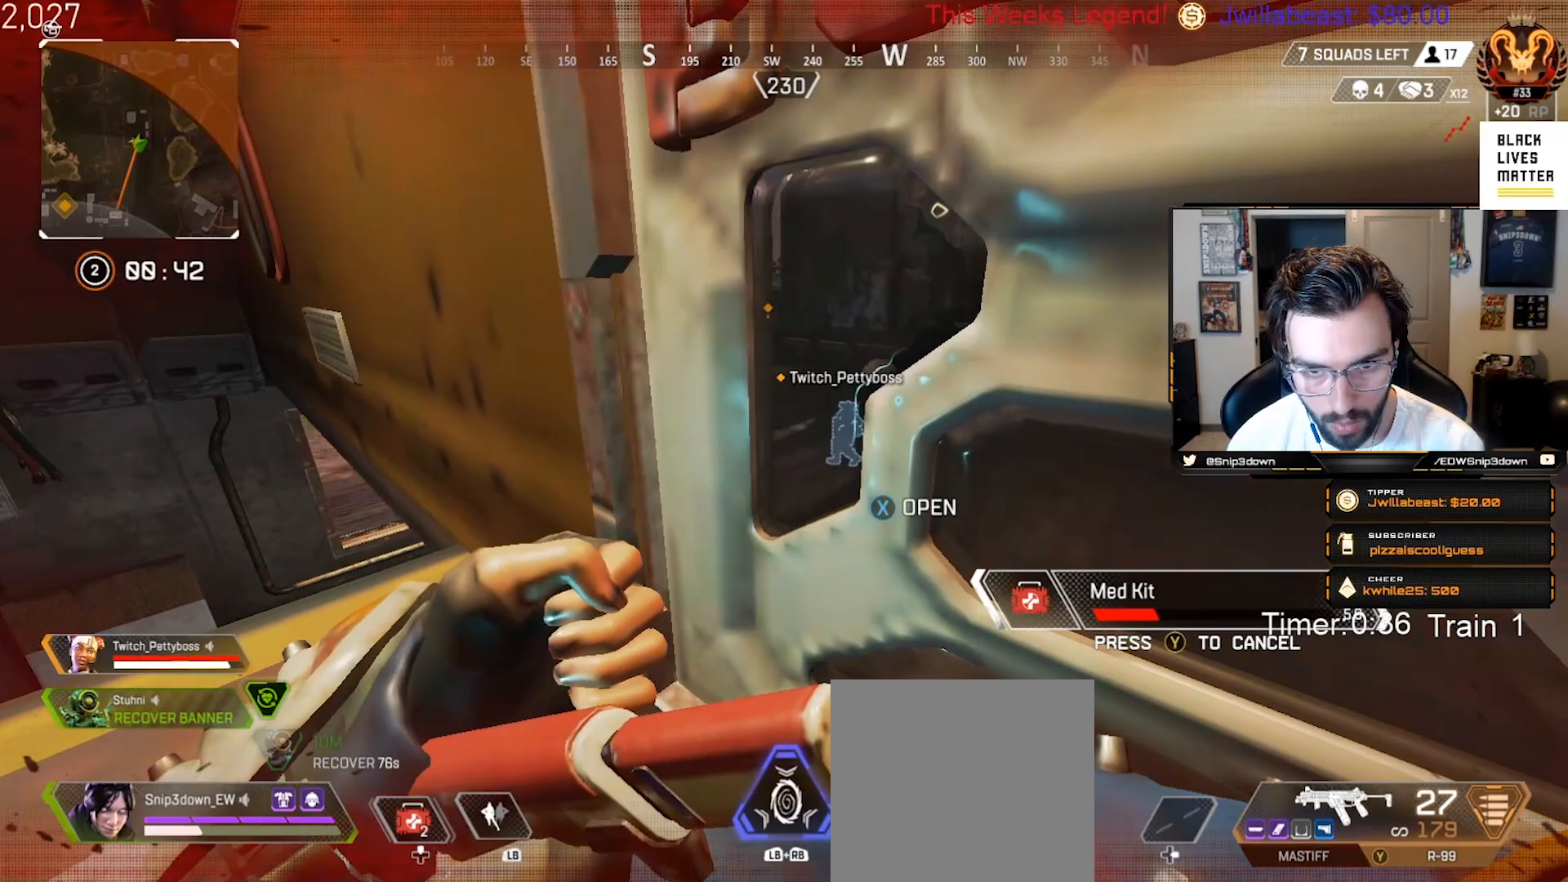
{"buttons": ["B"], "left_stick": "center", "right_stick": "center", "events": []}
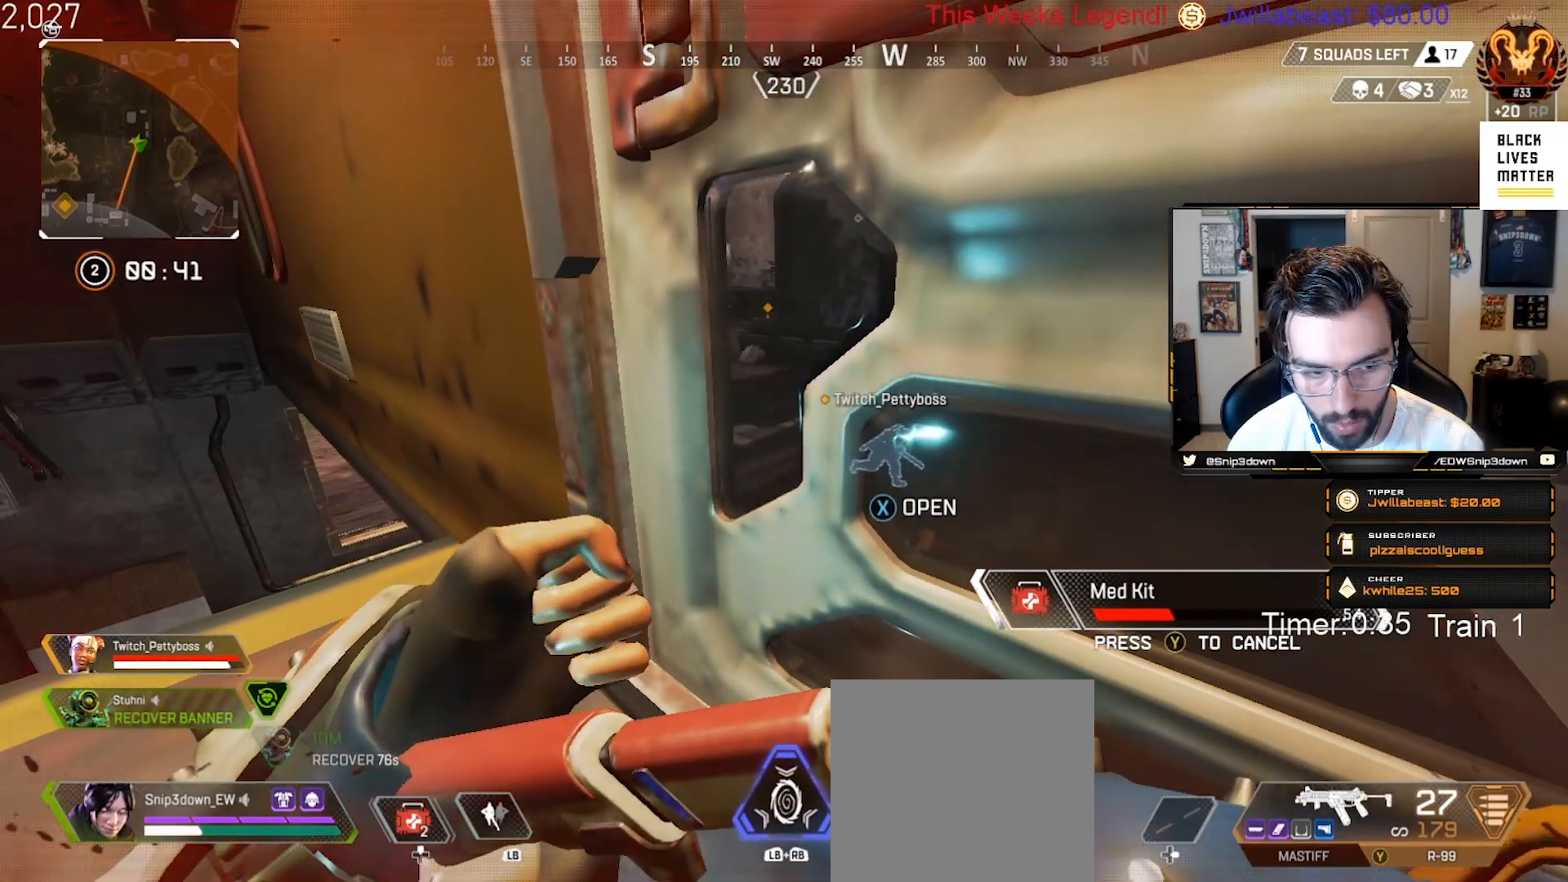
{"buttons": ["B"], "left_stick": "center", "right_stick": "center", "events": [[50, "right_stick", "right"], [150, "left_stick", "left"], [300, "left_stick", "center"], [317, "right_stick", "center"]]}
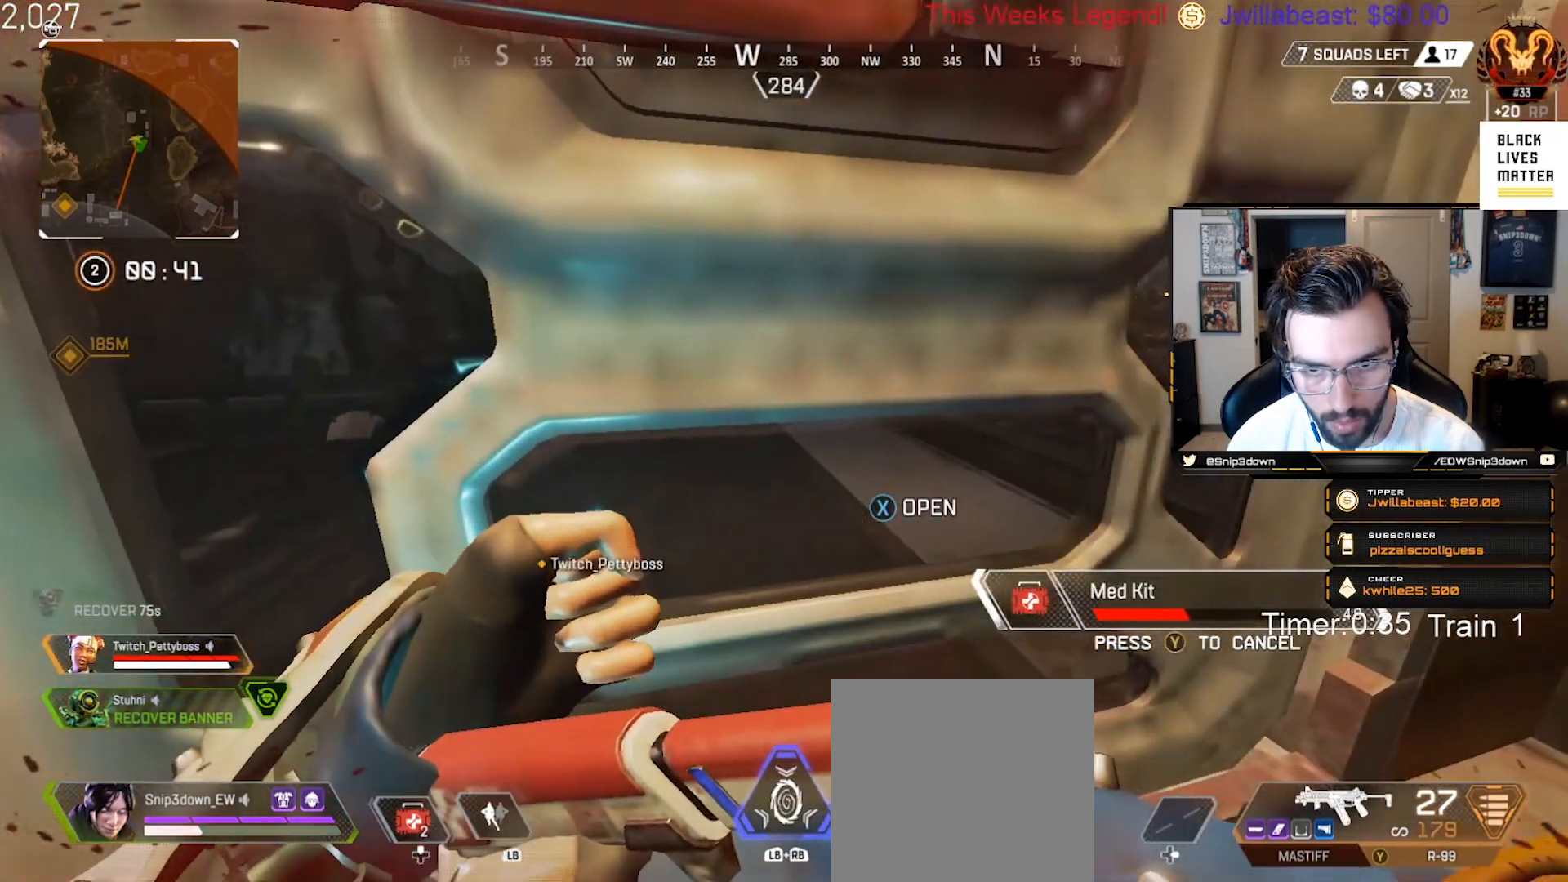
{"buttons": ["B"], "left_stick": "up-left", "right_stick": "center", "events": [[117, "DPAD_UP", "down"], [117, "left_stick", "up-left"], [233, "right_stick", "right"], [383, "DPAD_UP", "up"], [400, "right_stick", "center"]]}
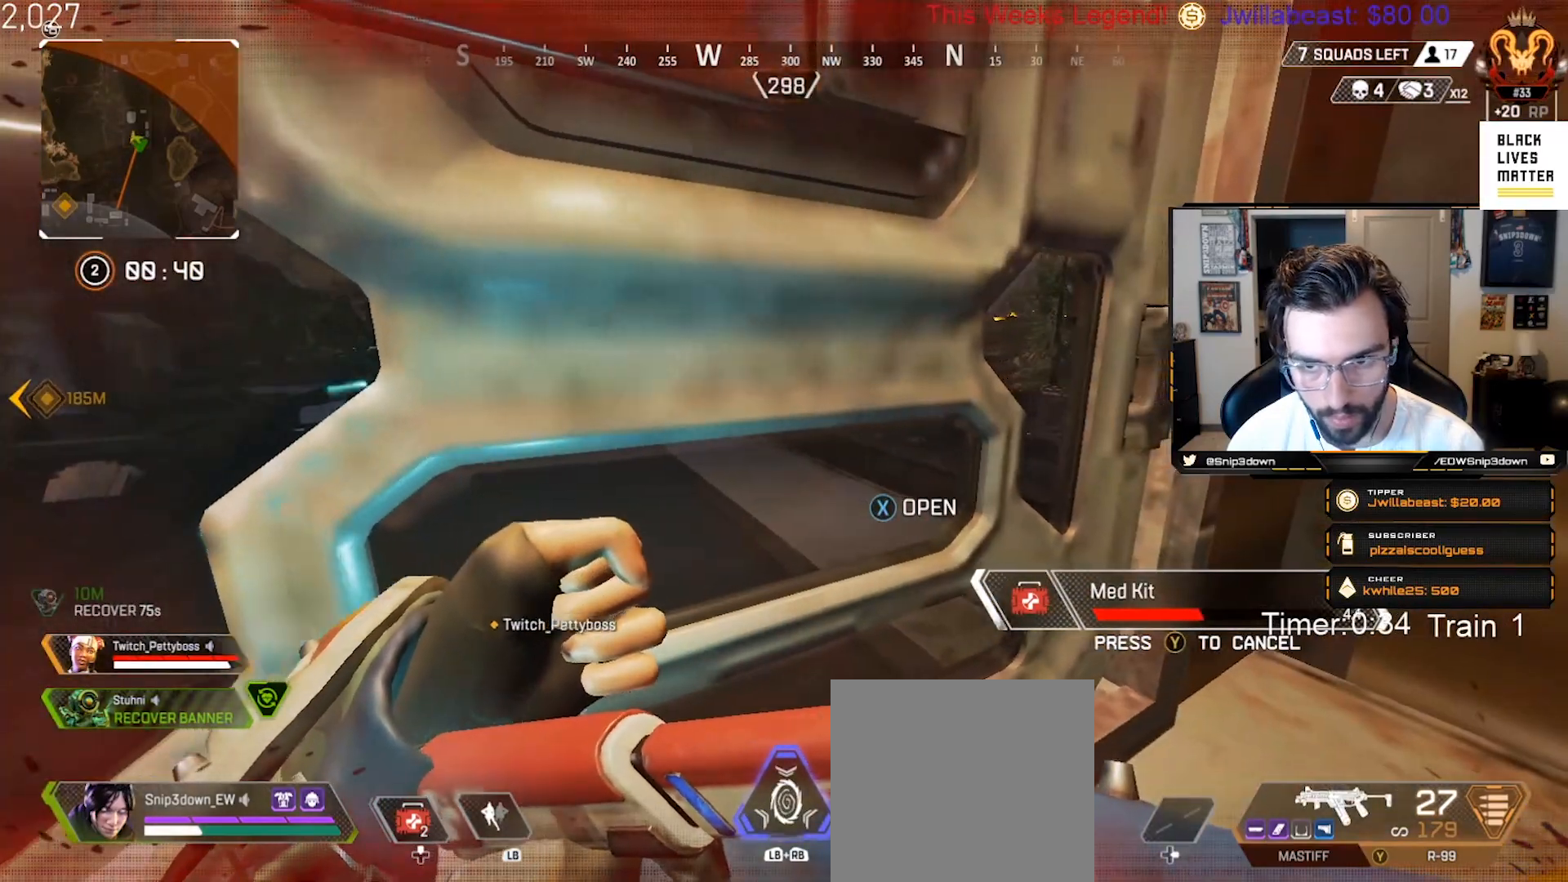
{"buttons": ["B"], "left_stick": "center", "right_stick": "center", "events": [[50, "left_stick", "up-right"], [67, "right_stick", "left"], [217, "left_stick", "center"], [283, "left_stick", "left"], [283, "right_stick", "center"], [400, "left_stick", "up"], [500, "left_stick", "center"]]}
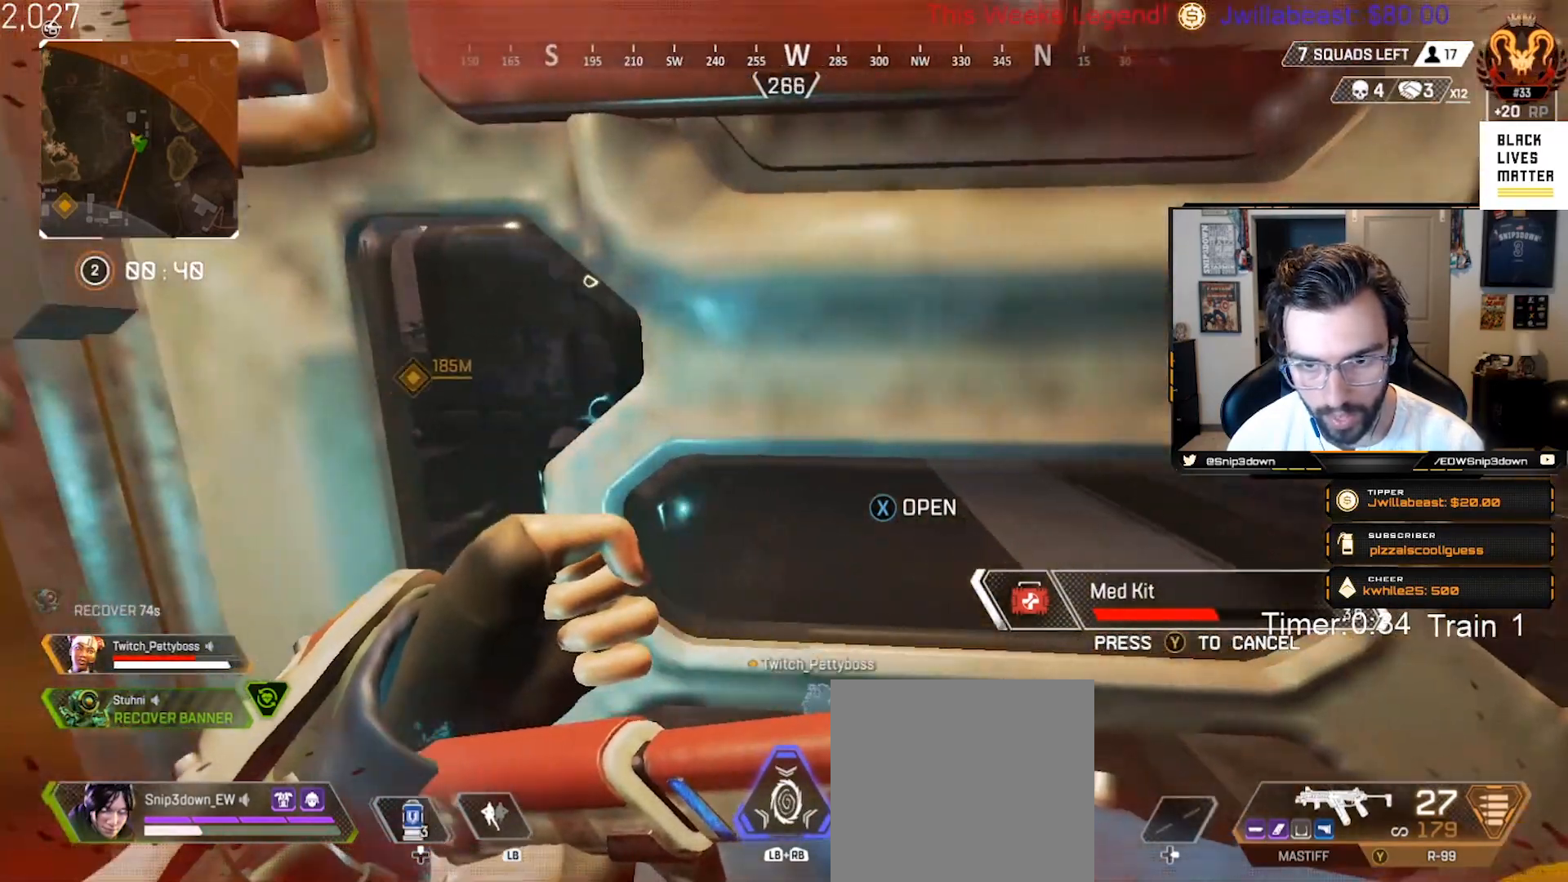
{"buttons": ["B"], "left_stick": "left", "right_stick": "center", "events": [[50, "left_stick", "down"], [167, "left_stick", "left"], [317, "left_stick", "right"], [417, "left_stick", "center"], [467, "left_stick", "left"]]}
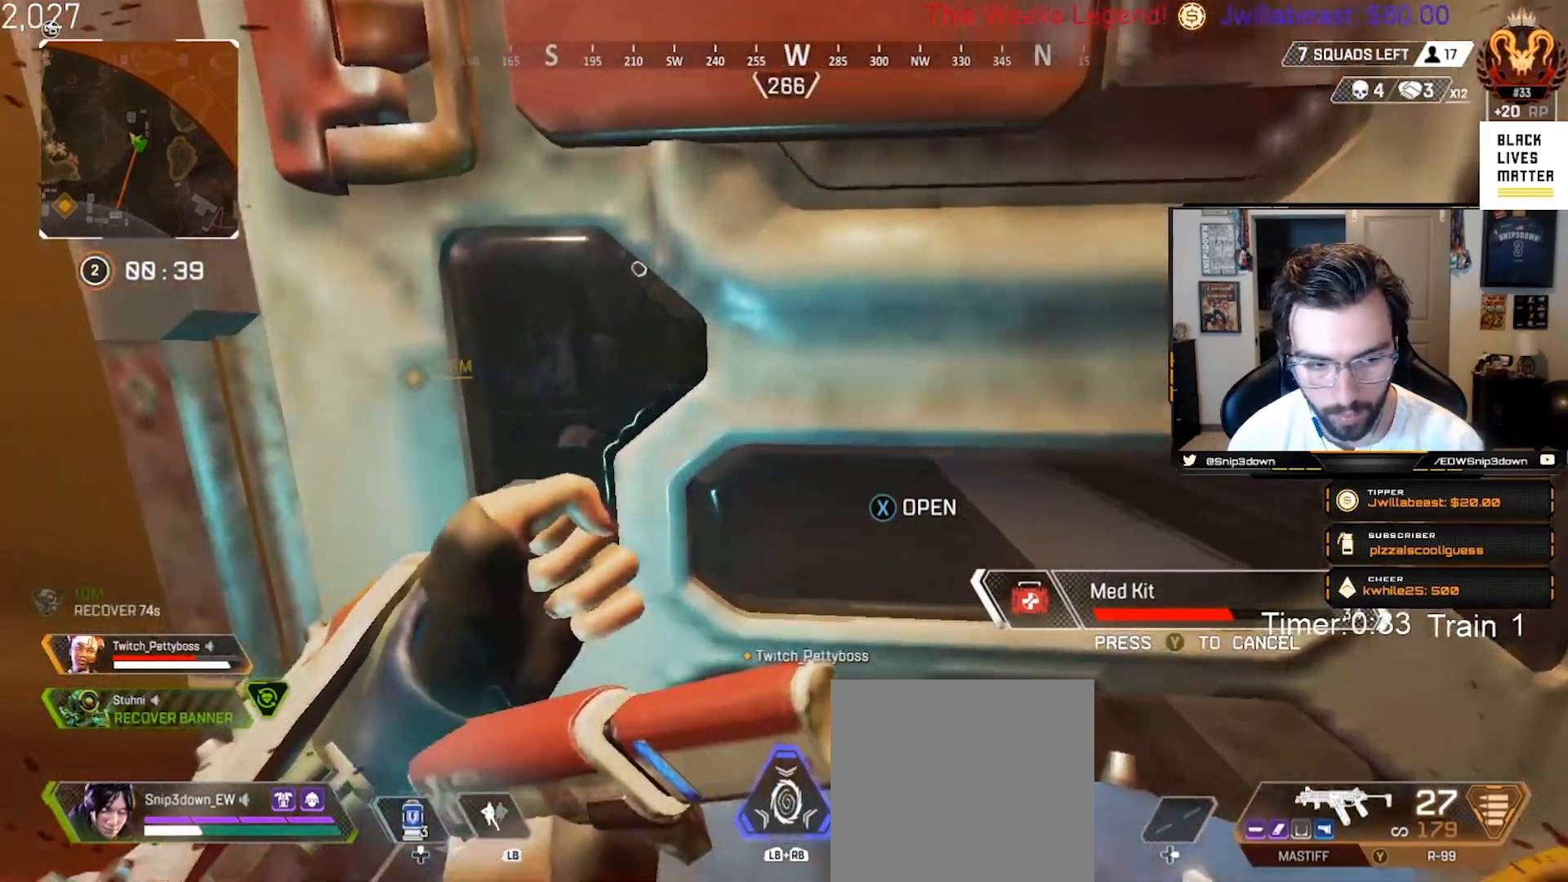
{"buttons": ["B"], "left_stick": "center", "right_stick": "center", "events": [[83, "left_stick", "up"], [150, "left_stick", "right"], [217, "left_stick", "down"], [283, "left_stick", "left"], [333, "left_stick", "center"], [383, "left_stick", "right"], [483, "left_stick", "center"]]}
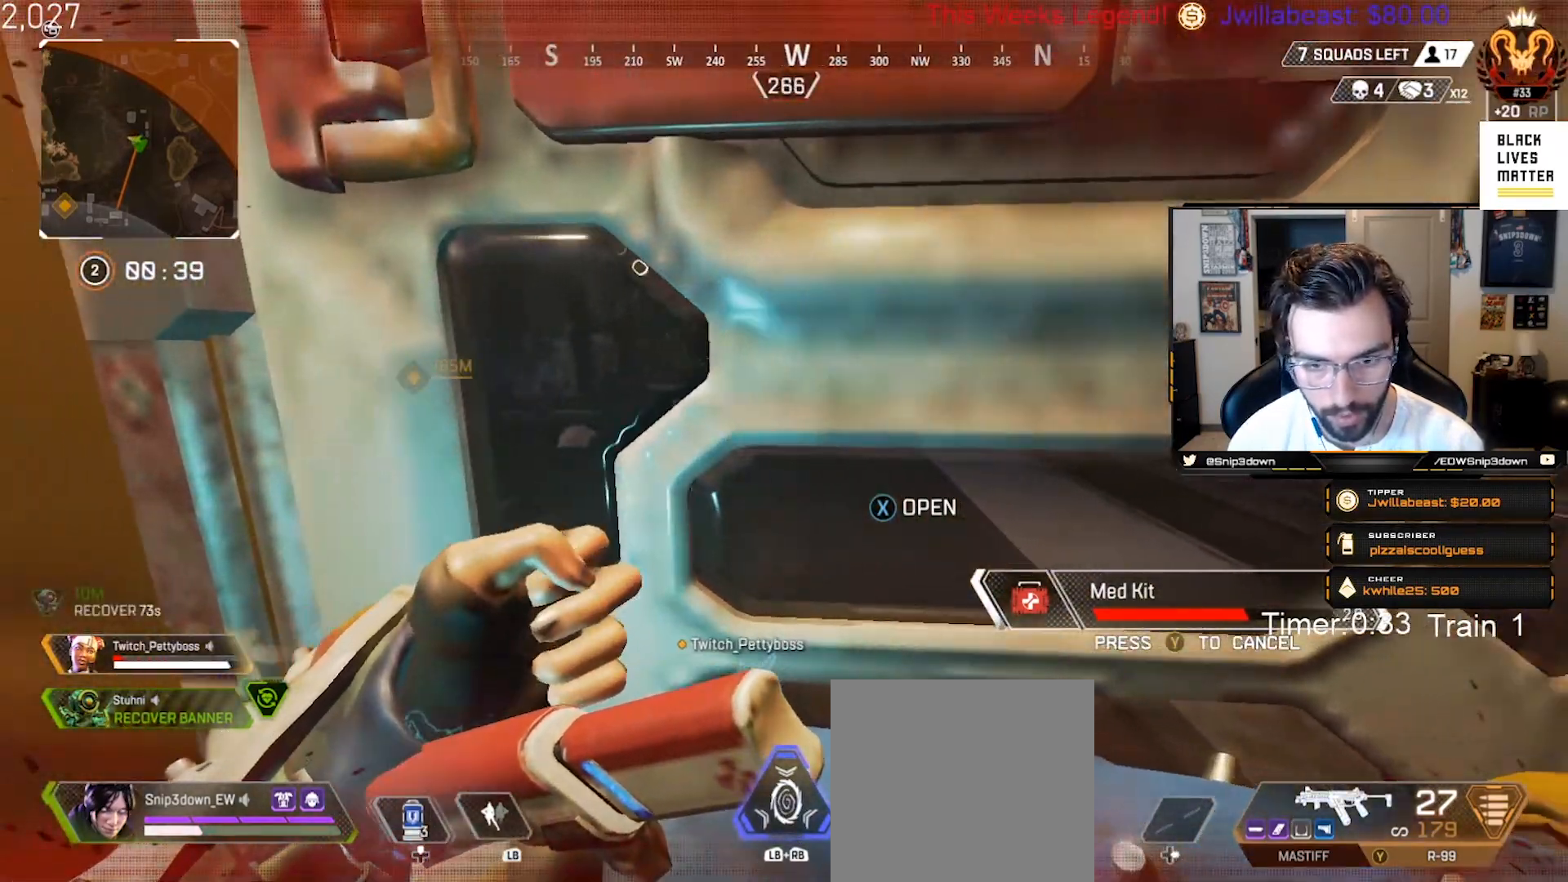
{"buttons": ["B"], "left_stick": "center", "right_stick": "center", "events": [[33, "left_stick", "left"], [150, "left_stick", "right"], [317, "left_stick", "left"], [400, "left_stick", "center"]]}
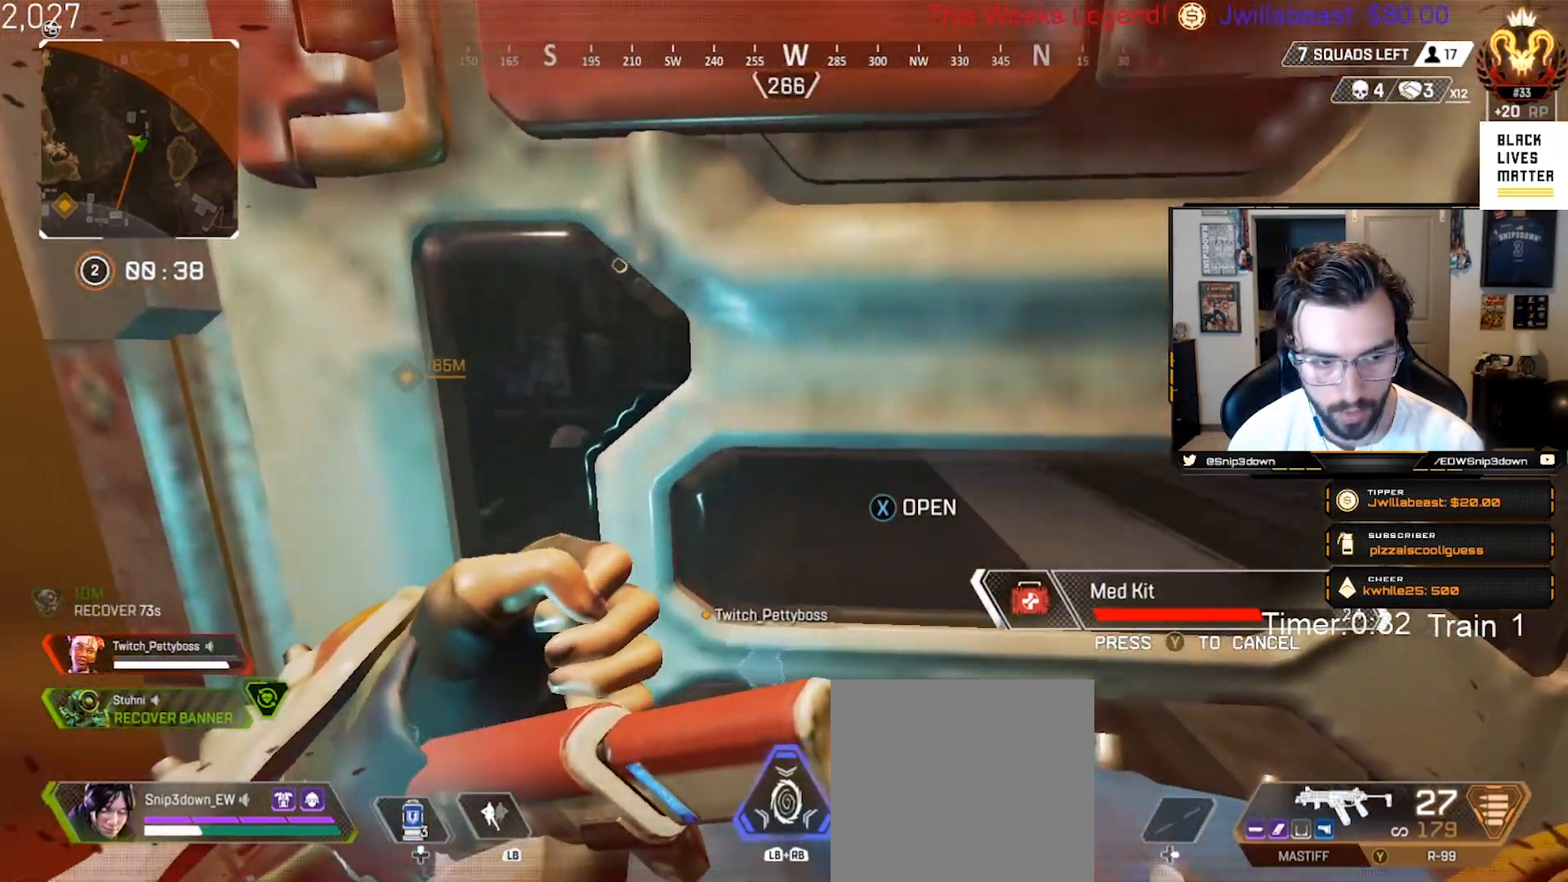
{"buttons": ["B"], "left_stick": "center", "right_stick": "center", "events": []}
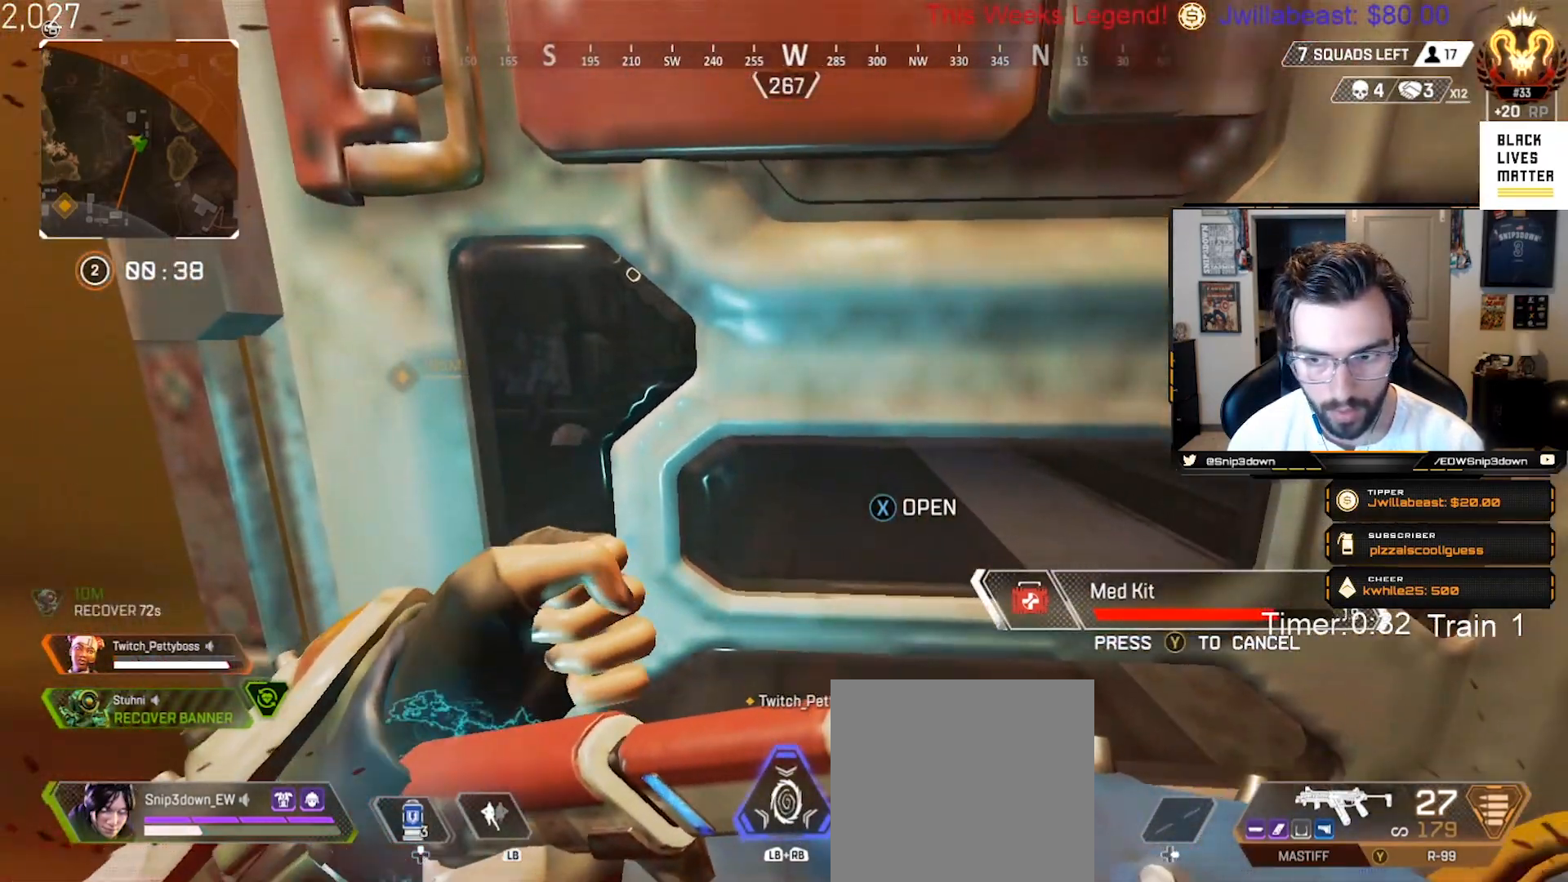
{"buttons": [], "left_stick": "up", "right_stick": "center", "events": [[167, "B", "up"], [233, "X", "down"], [250, "left_stick", "up"], [300, "X", "up"]]}
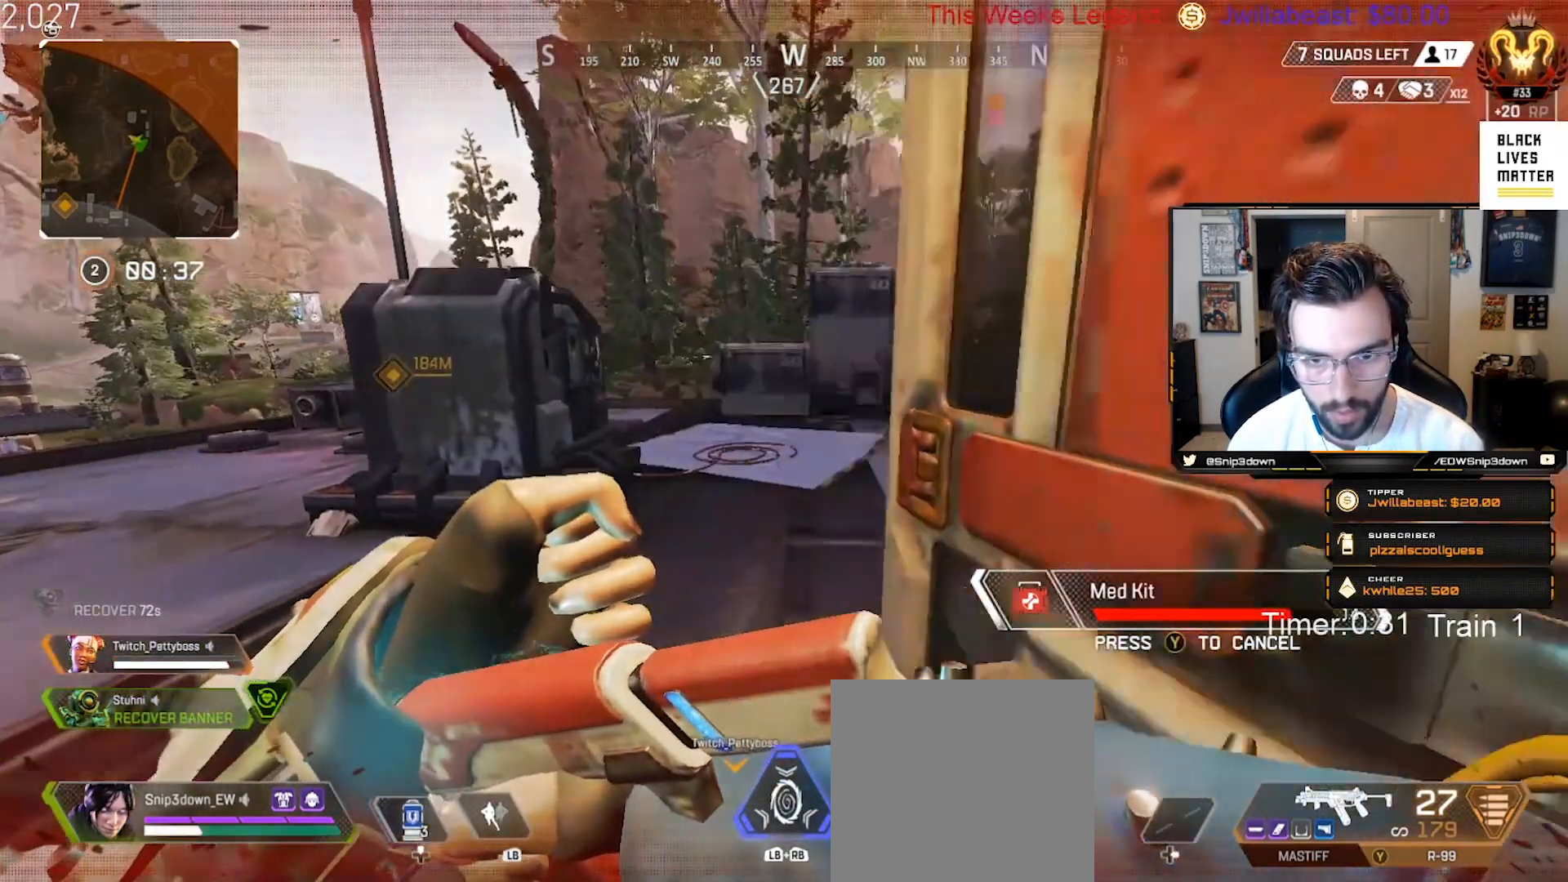
{"buttons": [], "left_stick": "up", "right_stick": "right", "events": [[33, "right_stick", "down-right"], [83, "right_stick", "right"], [250, "right_stick", "center"], [483, "right_stick", "right"]]}
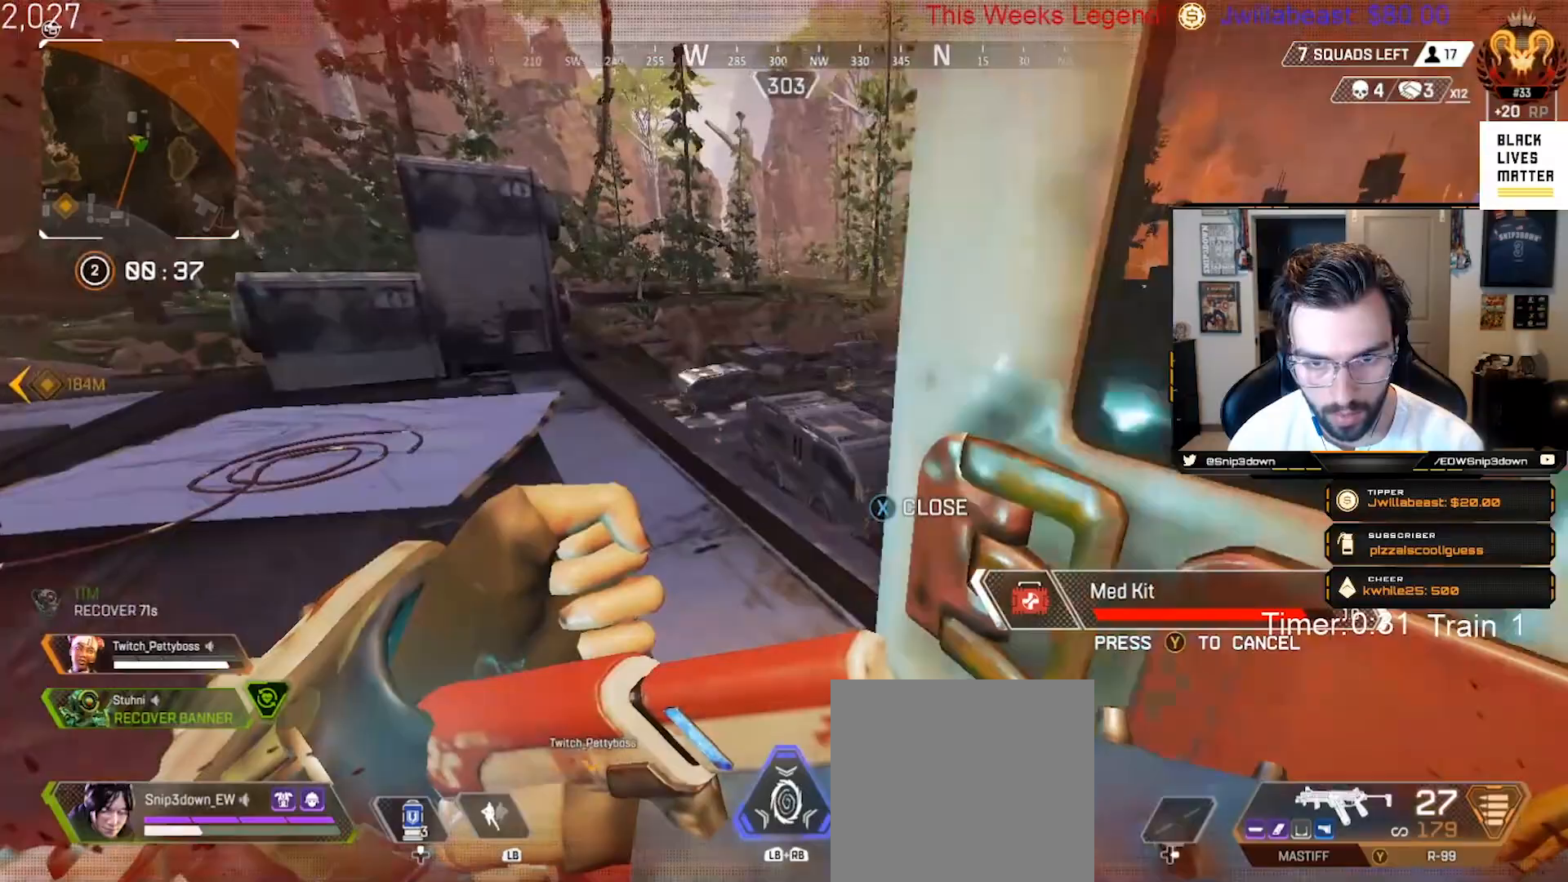
{"buttons": [], "left_stick": "up", "right_stick": "down", "events": [[150, "right_stick", "center"], [383, "right_stick", "down"]]}
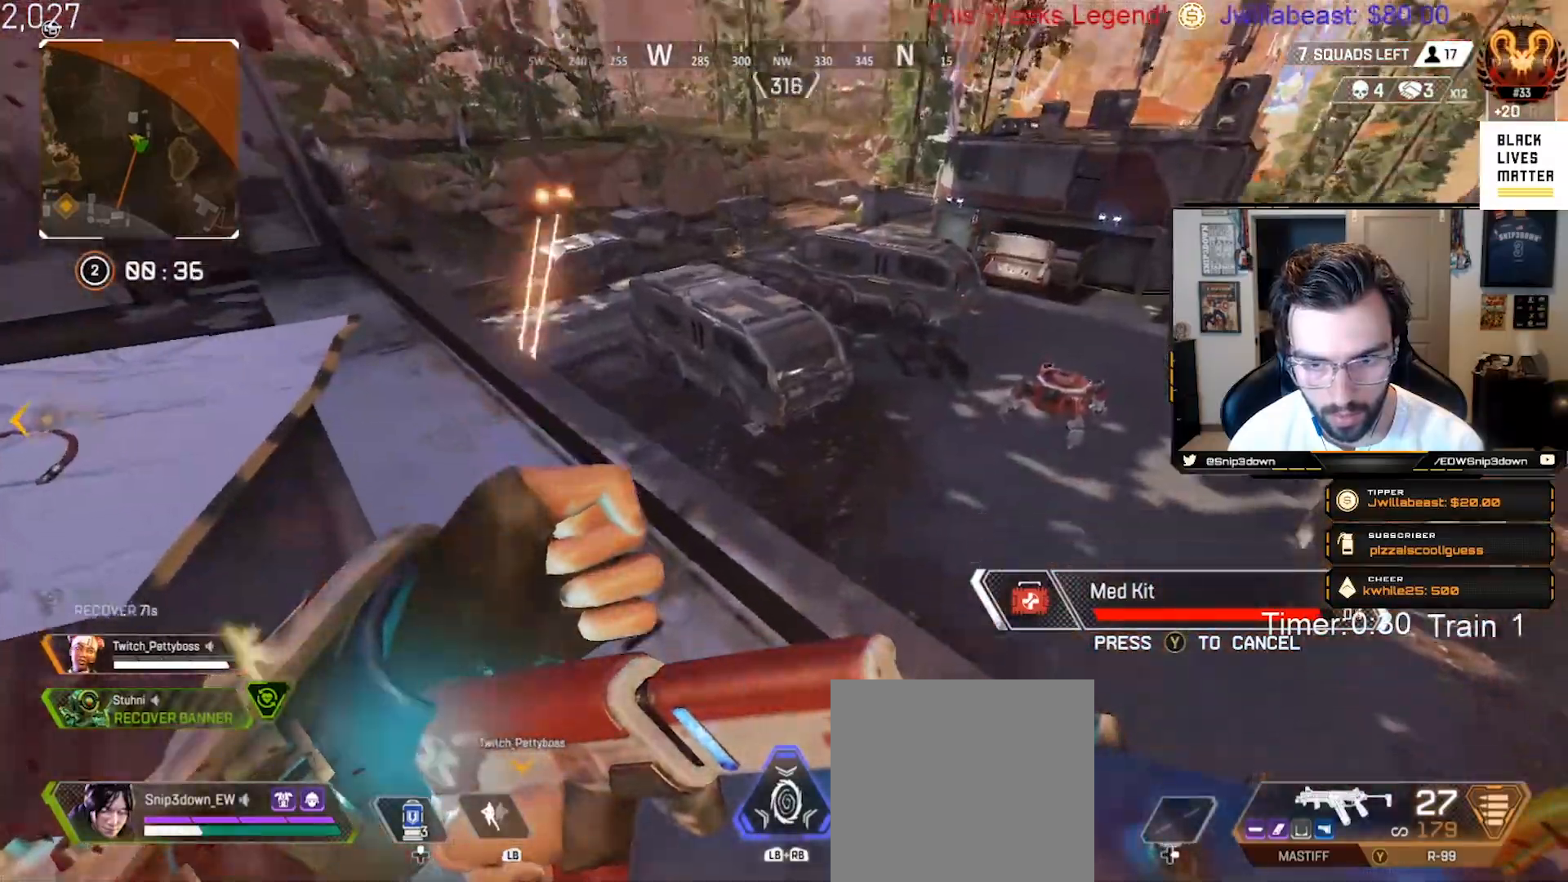
{"buttons": [], "left_stick": "up", "right_stick": "left", "events": [[167, "right_stick", "down-left"], [383, "right_stick", "left"]]}
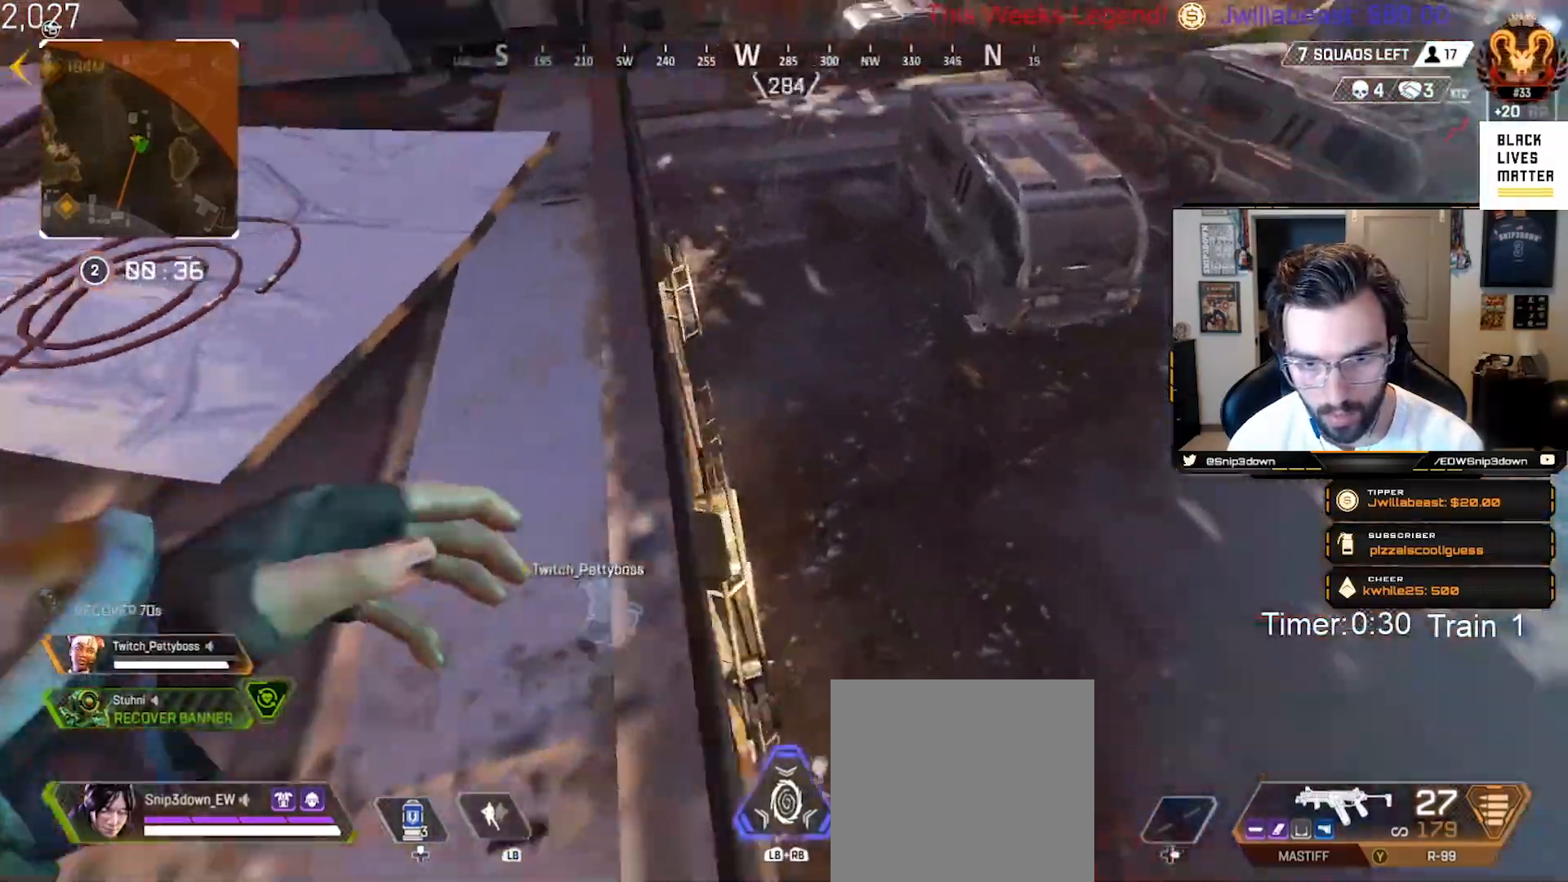
{"buttons": [], "left_stick": "up-right", "right_stick": "left", "events": [[483, "left_stick", "up-right"]]}
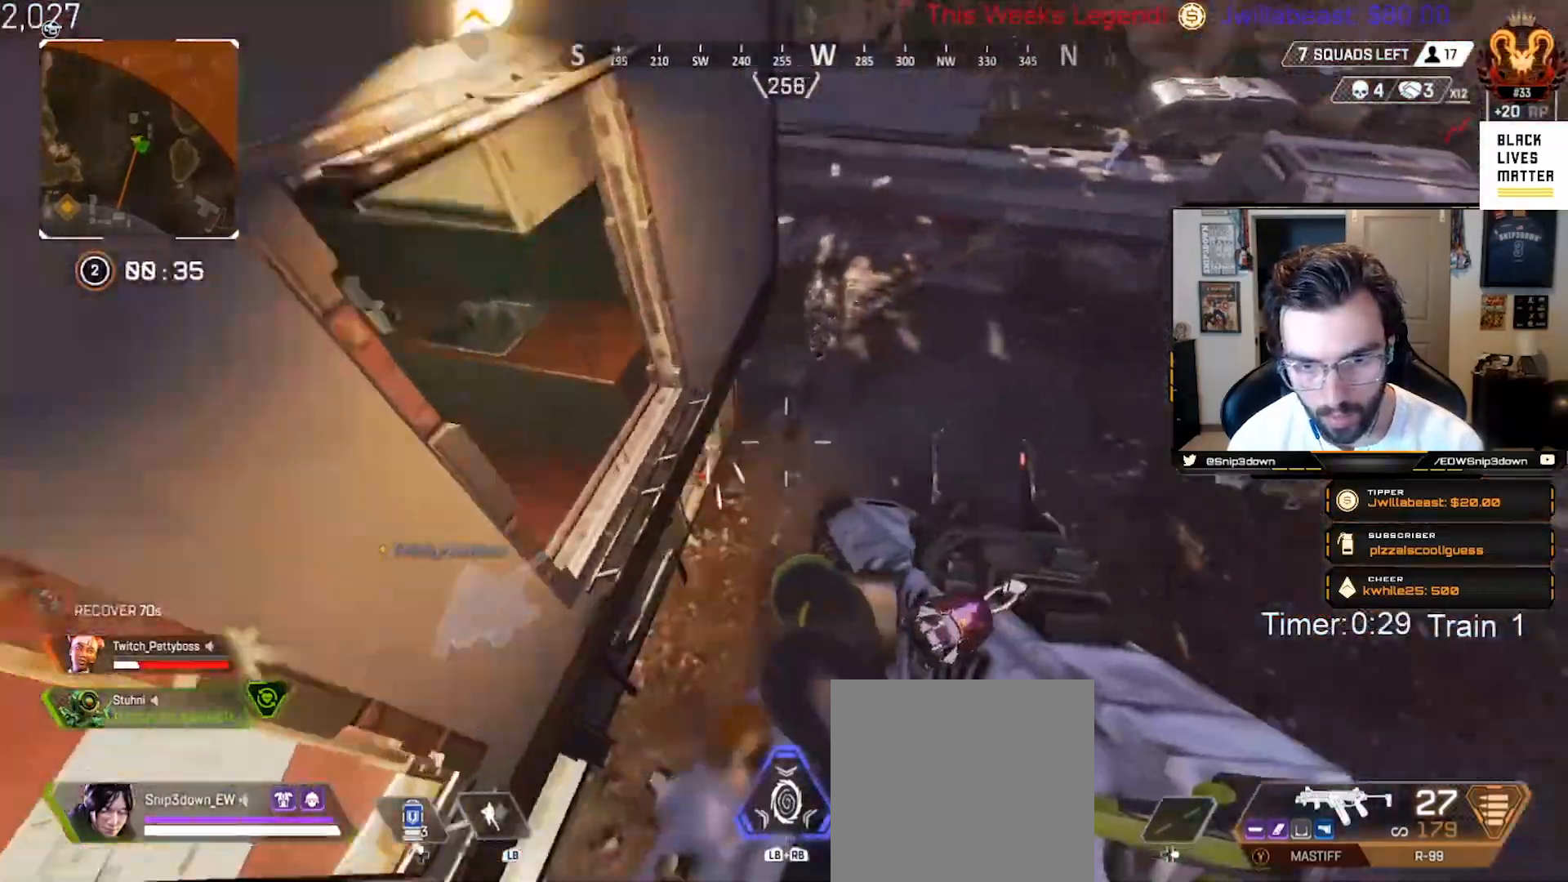
{"buttons": [], "left_stick": "right", "right_stick": "center", "events": [[33, "left_stick", "right"], [117, "right_stick", "up"], [467, "right_stick", "center"]]}
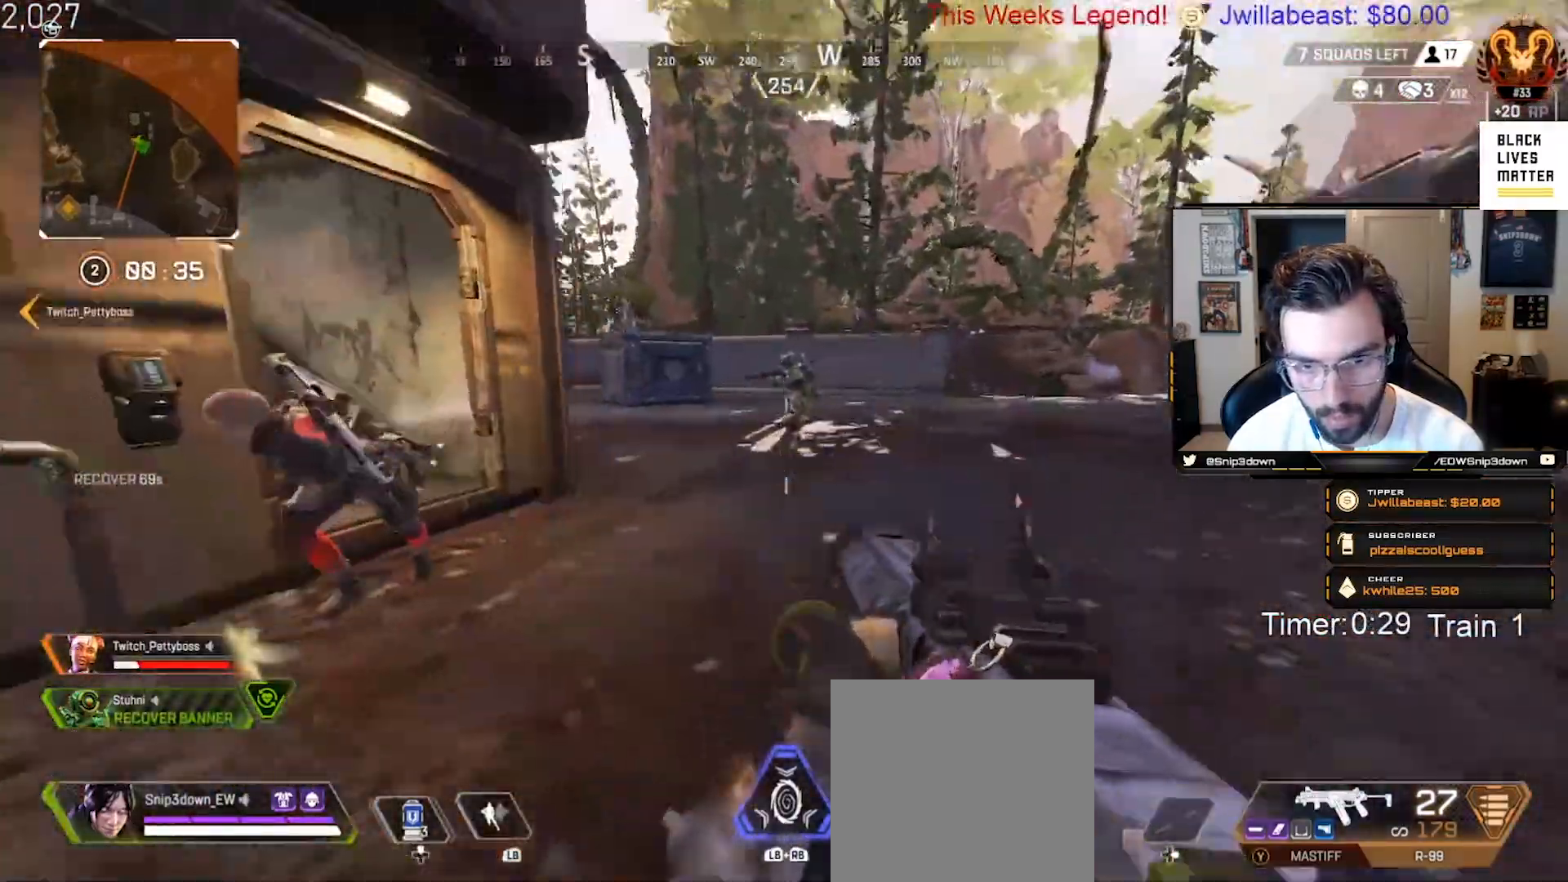
{"buttons": ["L2", "R2"], "left_stick": "right", "right_stick": "down-left", "events": [[200, "R2", "down"], [217, "left_stick", "up-right"], [217, "right_stick", "down-left"], [233, "L2", "down"], [400, "left_stick", "right"]]}
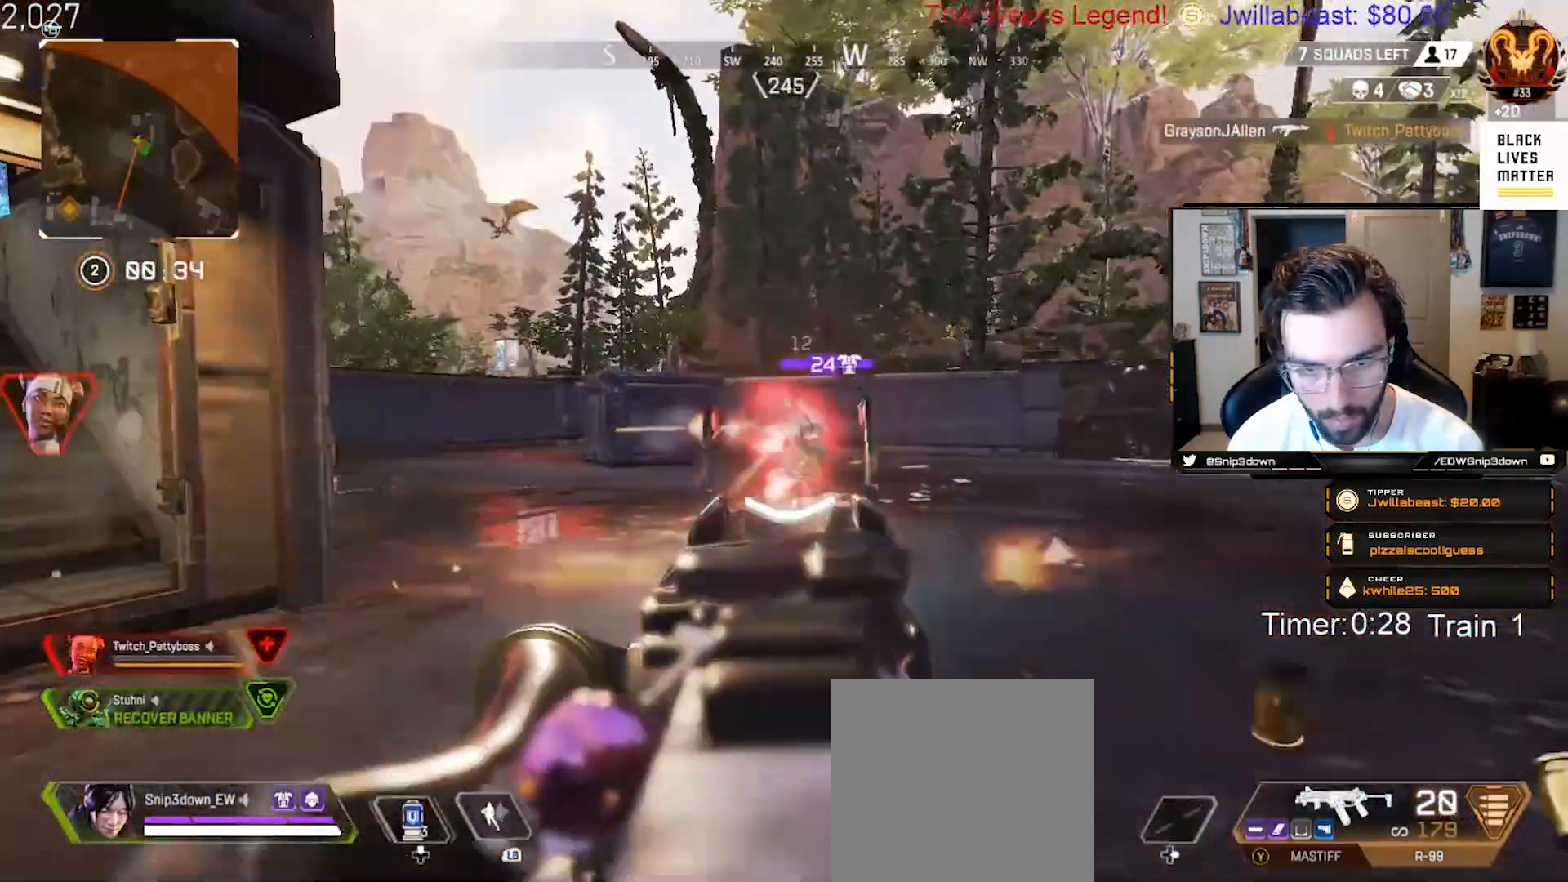
{"buttons": ["L2", "R2"], "left_stick": "right", "right_stick": "down-left", "events": []}
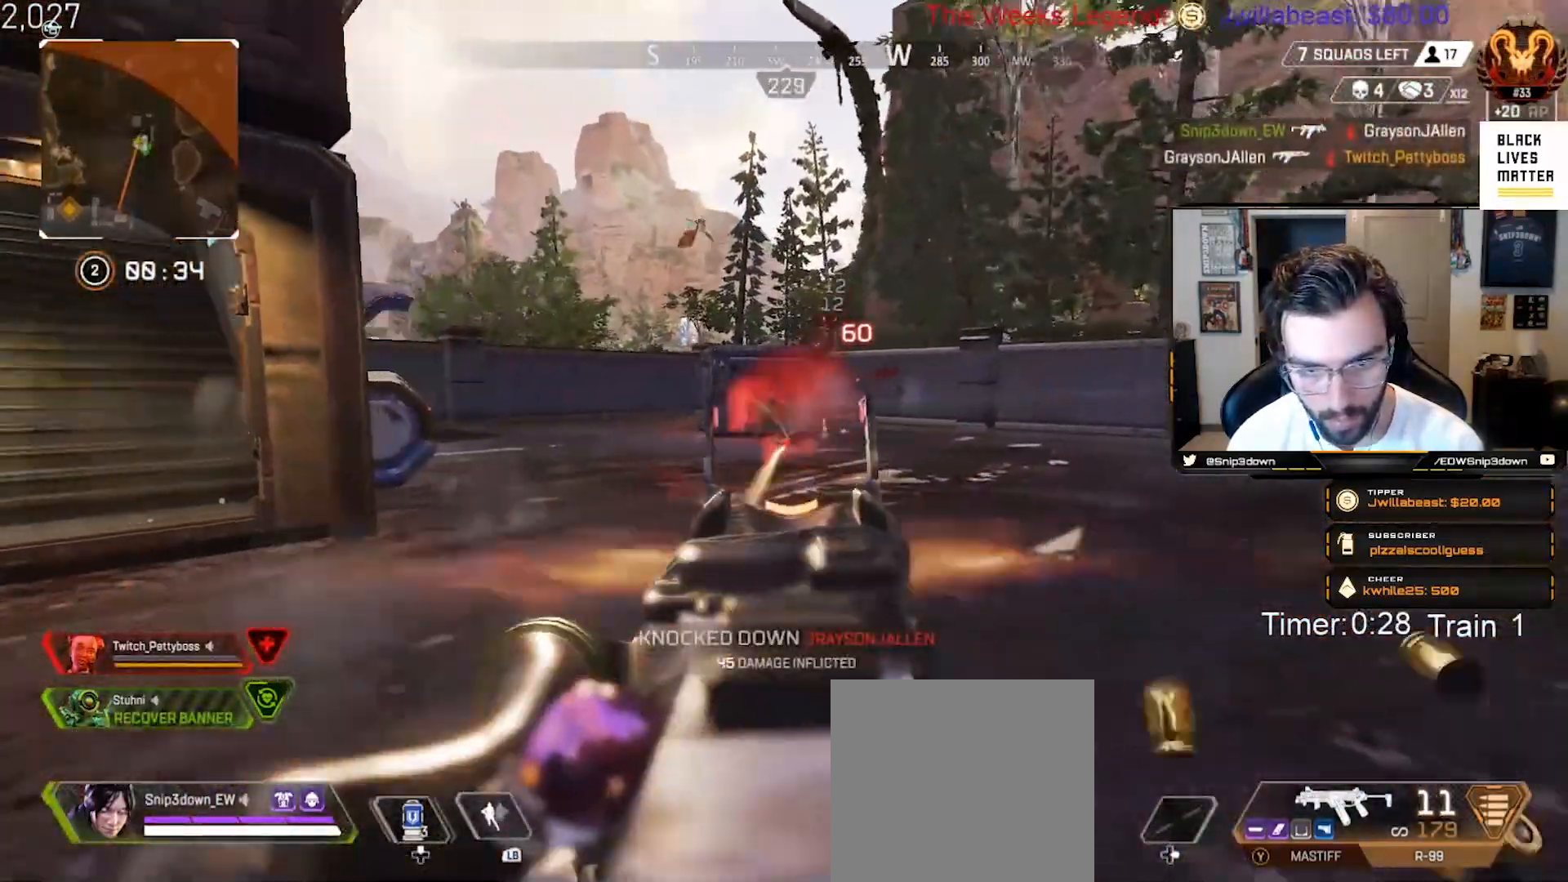
{"buttons": [], "left_stick": "up-left", "right_stick": "center", "events": [[33, "right_stick", "center"], [67, "L2", "up"], [83, "R2", "up"], [117, "right_stick", "left"], [167, "left_stick", "down"], [300, "left_stick", "left"], [417, "left_stick", "up-left"], [450, "right_stick", "center"]]}
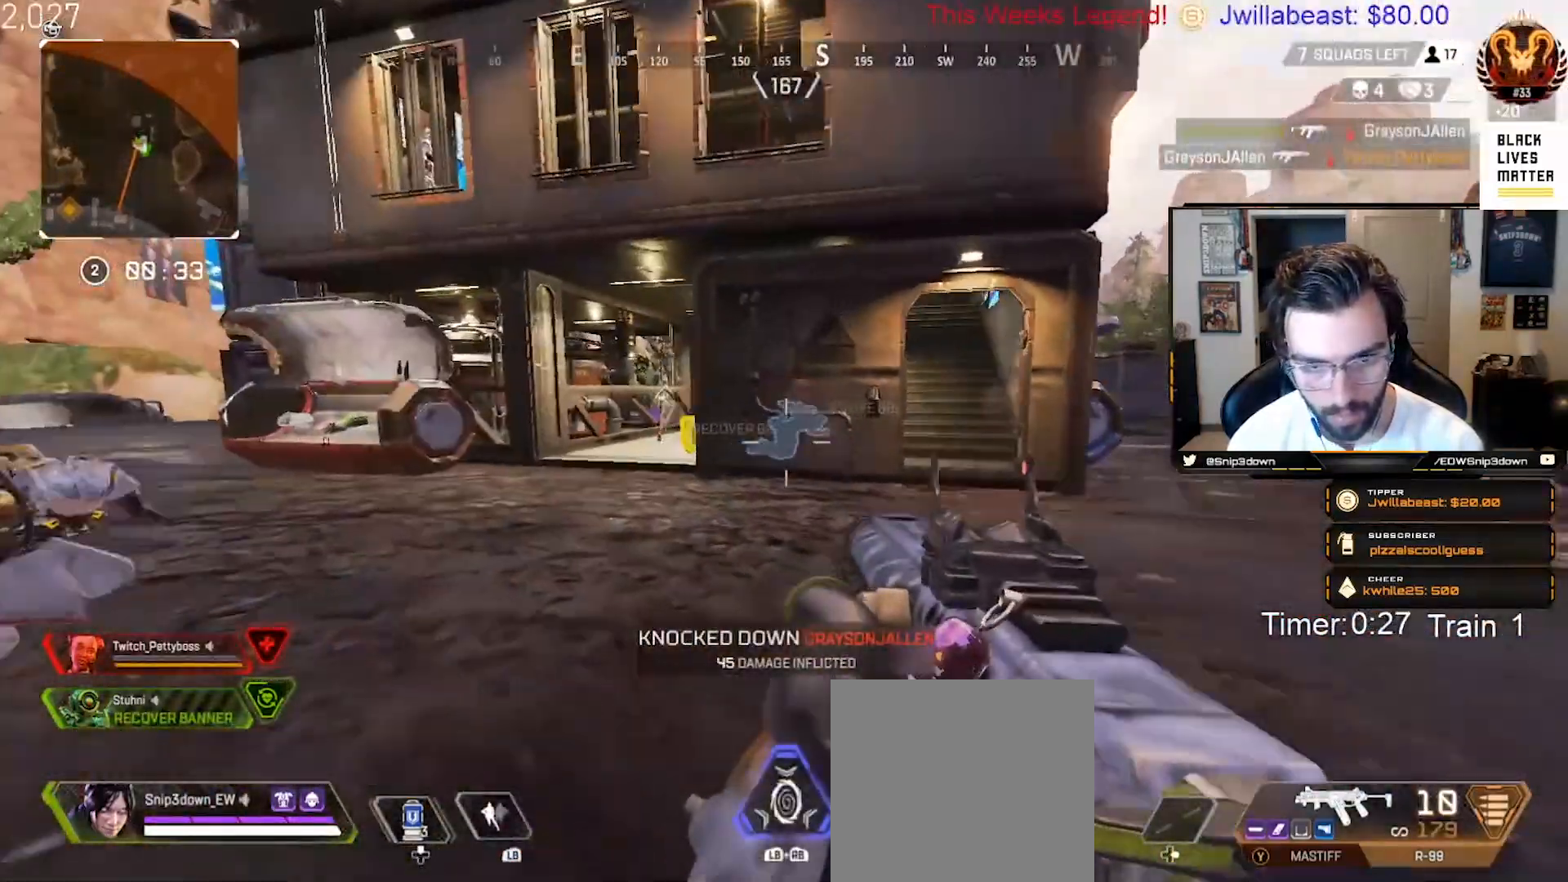
{"buttons": ["L2"], "left_stick": "left", "right_stick": "right", "events": [[117, "left_stick", "left"], [117, "right_stick", "left"], [217, "right_stick", "up-right"], [283, "right_stick", "right"], [383, "L2", "down"]]}
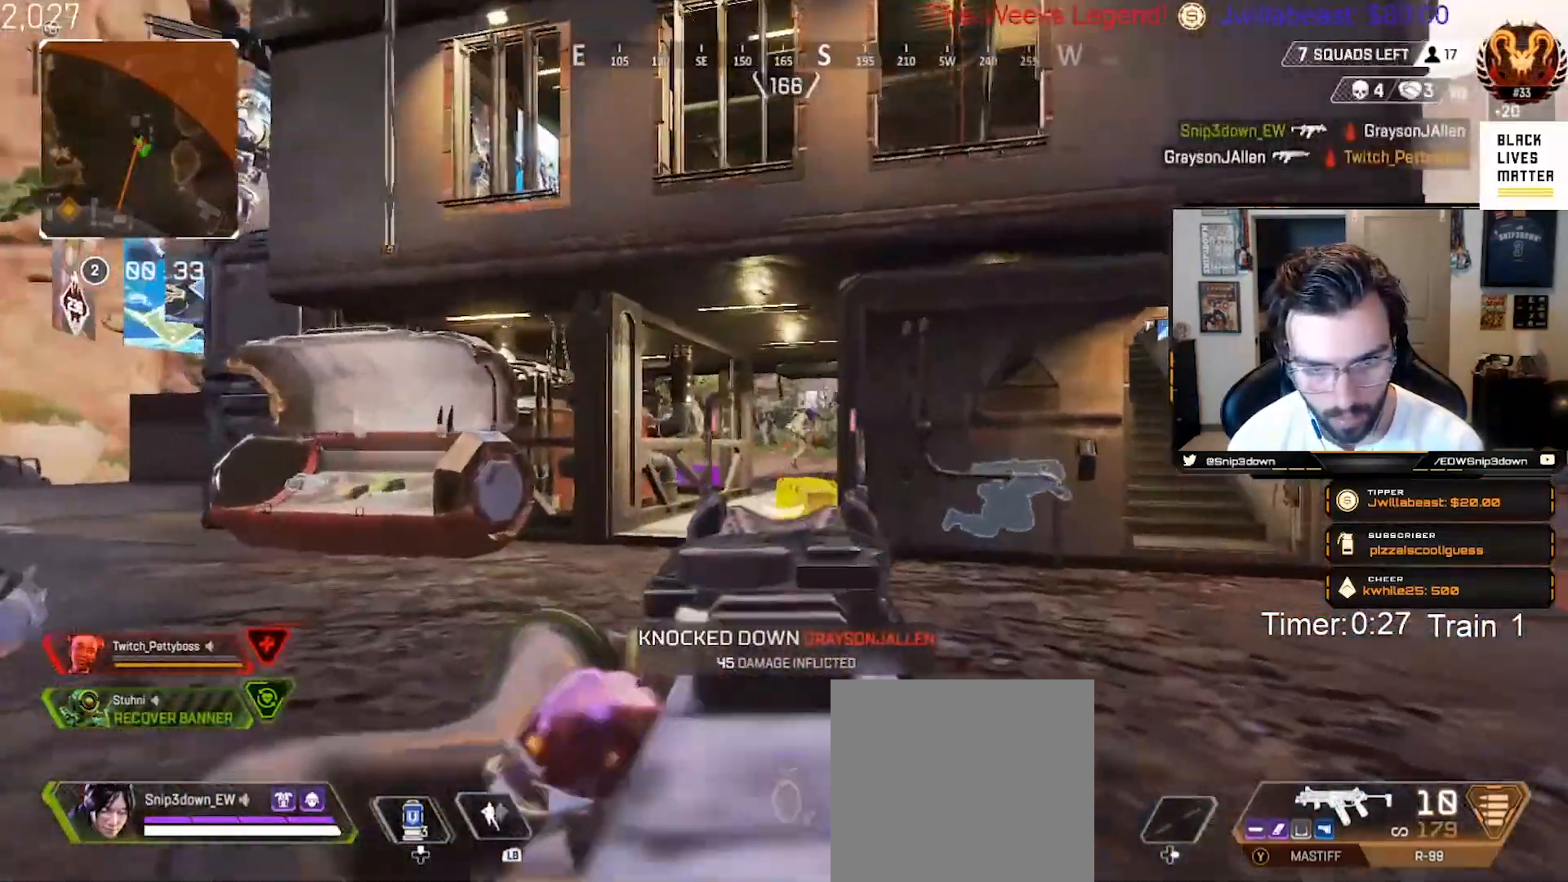
{"buttons": ["L2", "R2"], "left_stick": "up", "right_stick": "down-right", "events": [[83, "R2", "down"], [217, "right_stick", "up"], [300, "left_stick", "up-left"], [317, "right_stick", "center"], [400, "left_stick", "up"], [417, "right_stick", "down-right"]]}
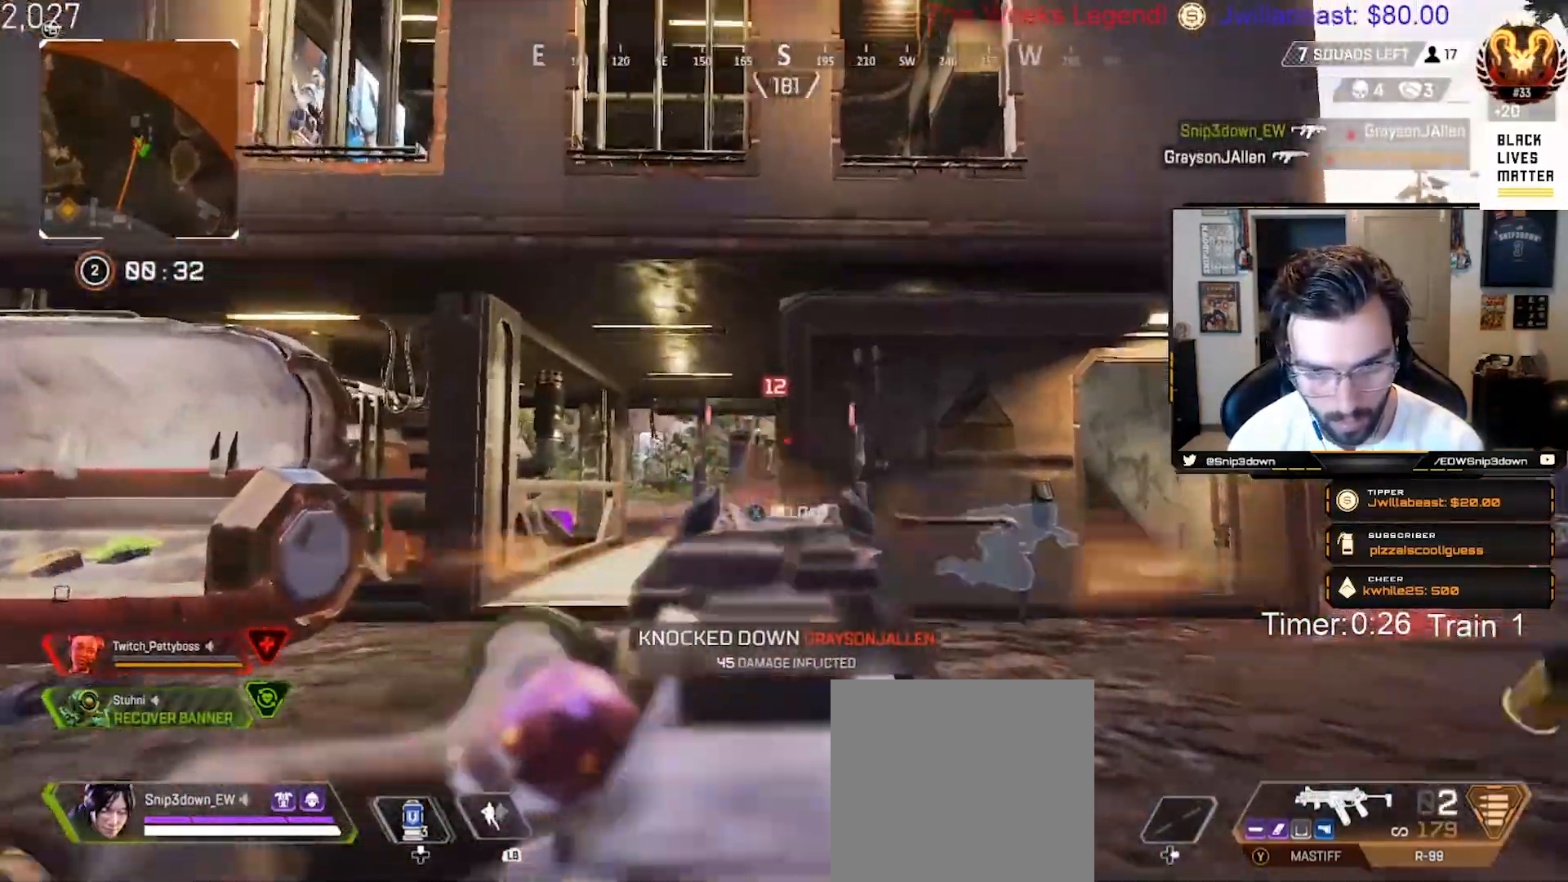
{"buttons": [], "left_stick": "up", "right_stick": "center", "events": [[67, "right_stick", "down-left"], [150, "right_stick", "center"], [233, "L2", "up"], [233, "R2", "up"], [233, "Y", "down"], [300, "Y", "up"], [333, "L3", "down"], [450, "L3", "up"]]}
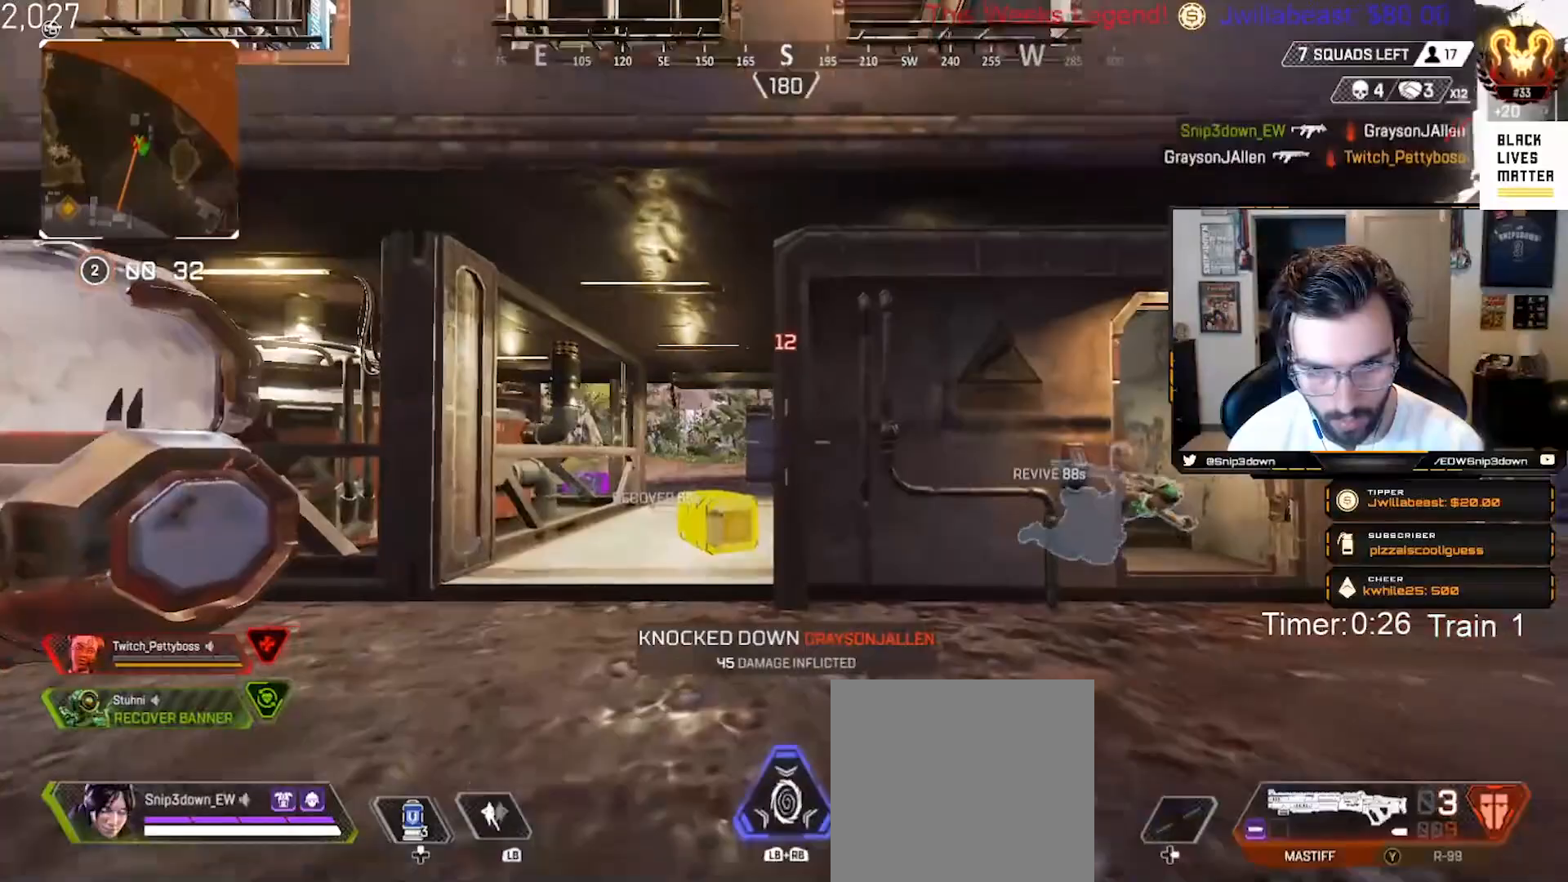
{"buttons": ["B"], "left_stick": "up", "right_stick": "center", "events": [[33, "L3", "down"], [150, "L3", "up"], [333, "B", "down"]]}